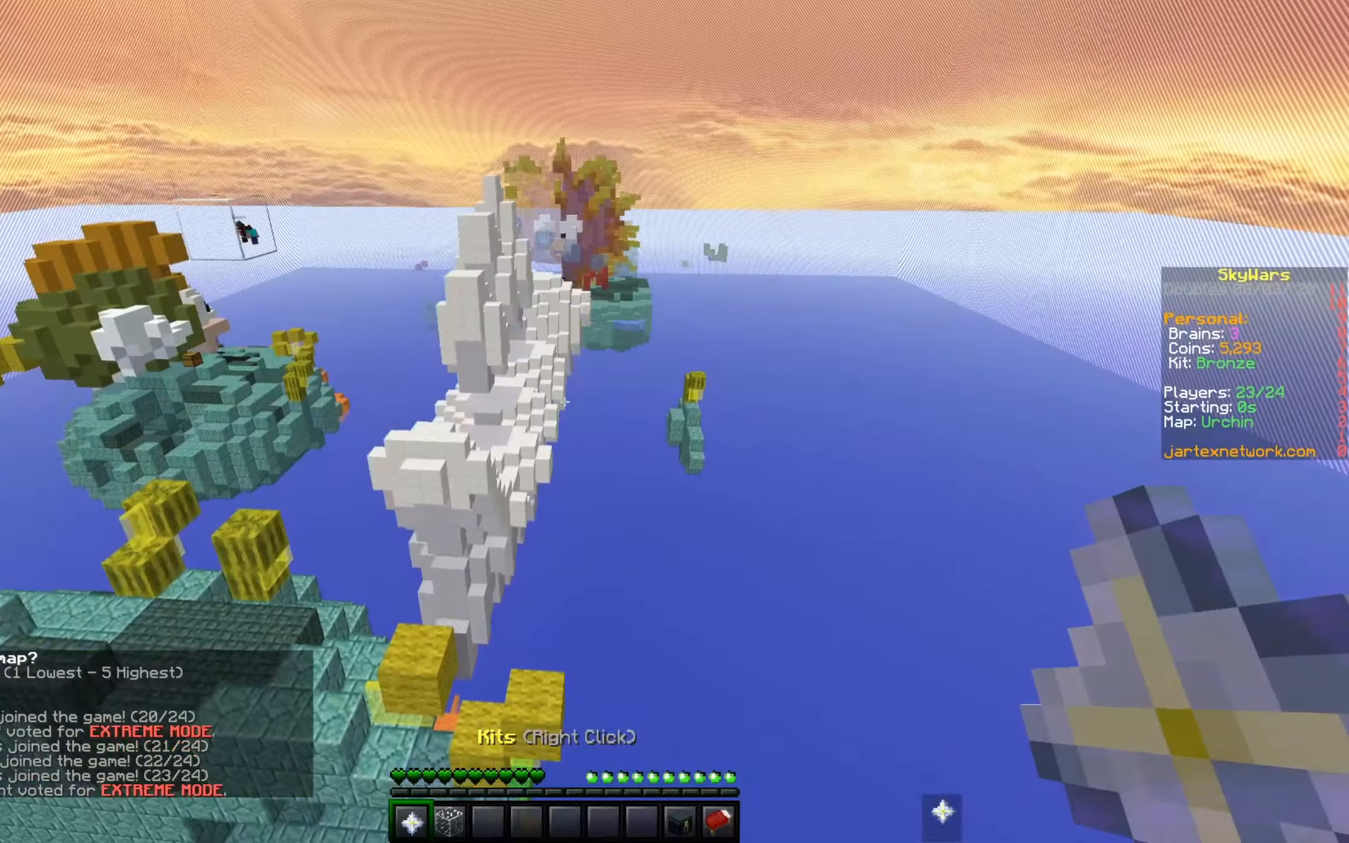
Gameplay with keyboard and mouse; each line is a JSON object with the keys and mouse buttons held at the frame after it. "events" lists presses ("down") and releases ("up") of "a", "d", "s", "w", "mouse_left" and "mouse_right" between this image and that frame as [ms after this image, input, new state], when the widget could be followed in between. "mouse_left", "mouse_right" = the "left", "right" buttons of the "mouse" list. No other keys are recorded. Fast repeated clicks can show as one long hold. Mouse movement is not recorded.
{"keys": [], "mouse": [], "events": []}
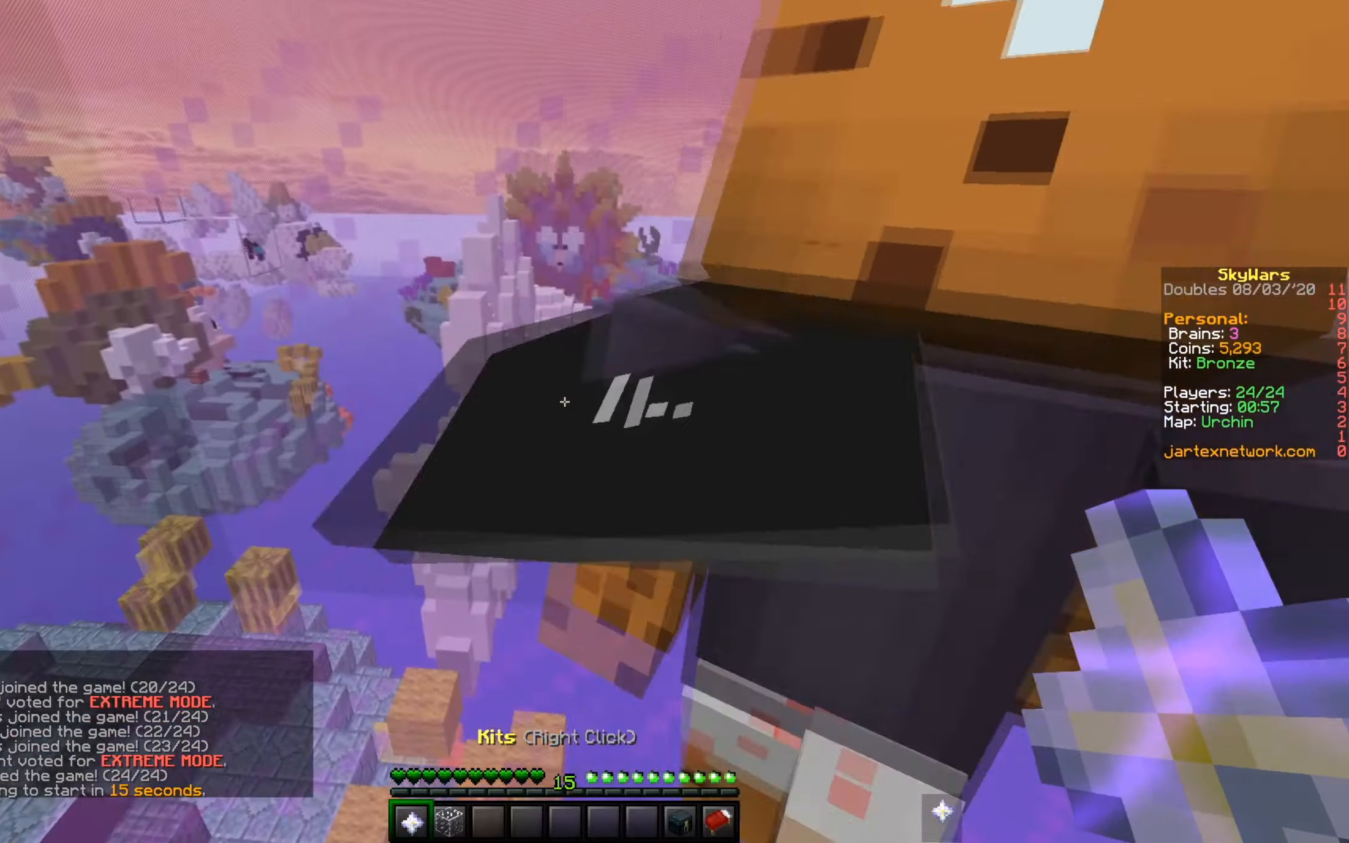
{"keys": [], "mouse": [], "events": []}
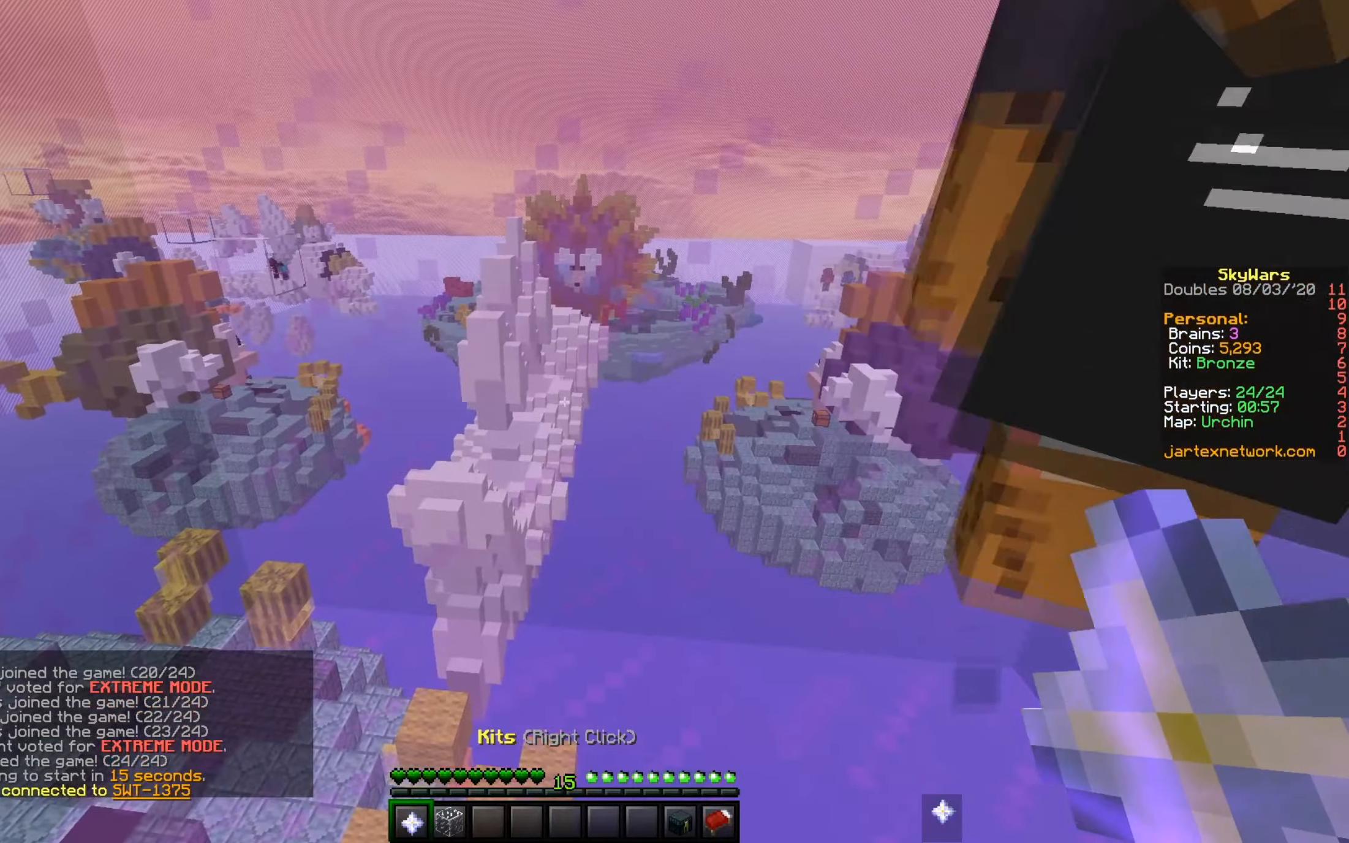
{"keys": ["a", "w"], "mouse": ["left"], "events": [[217, "w", "down"], [250, "a", "down"], [351, "mouse_left", "down"]]}
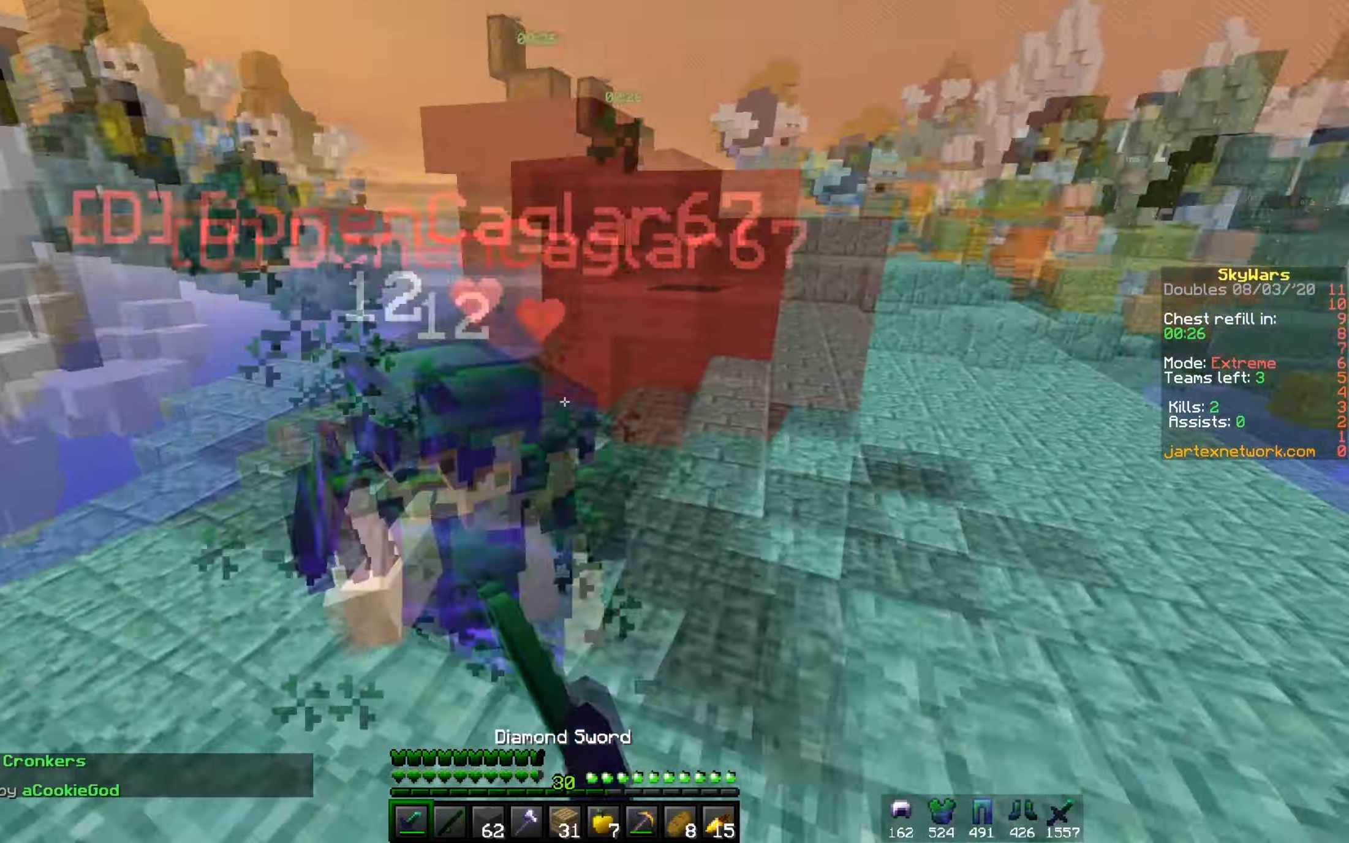
{"keys": ["w"], "mouse": ["left", "right"], "events": [[100, "mouse_right", "down"], [500, "a", "up"]]}
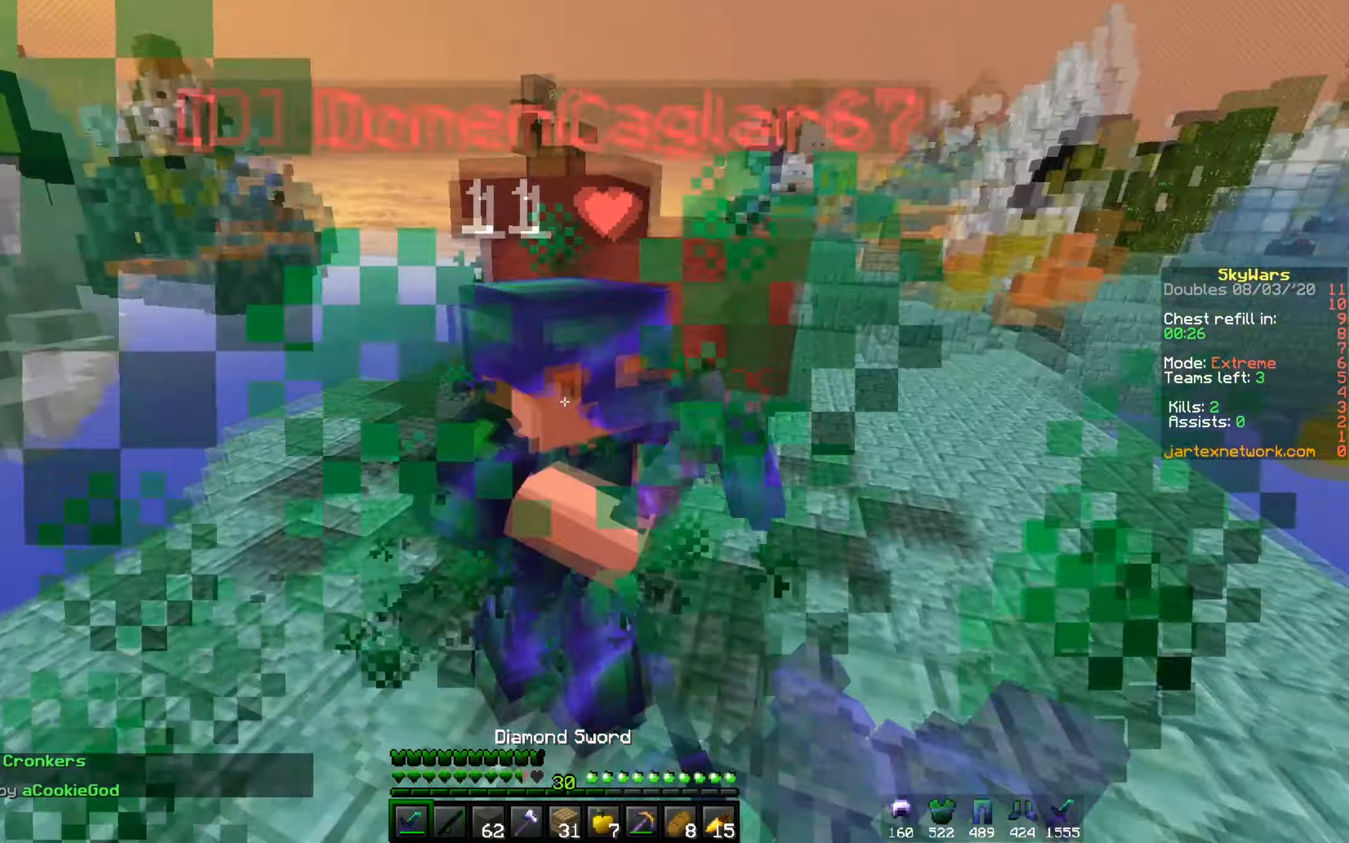
{"keys": ["w"], "mouse": ["left", "right"], "events": []}
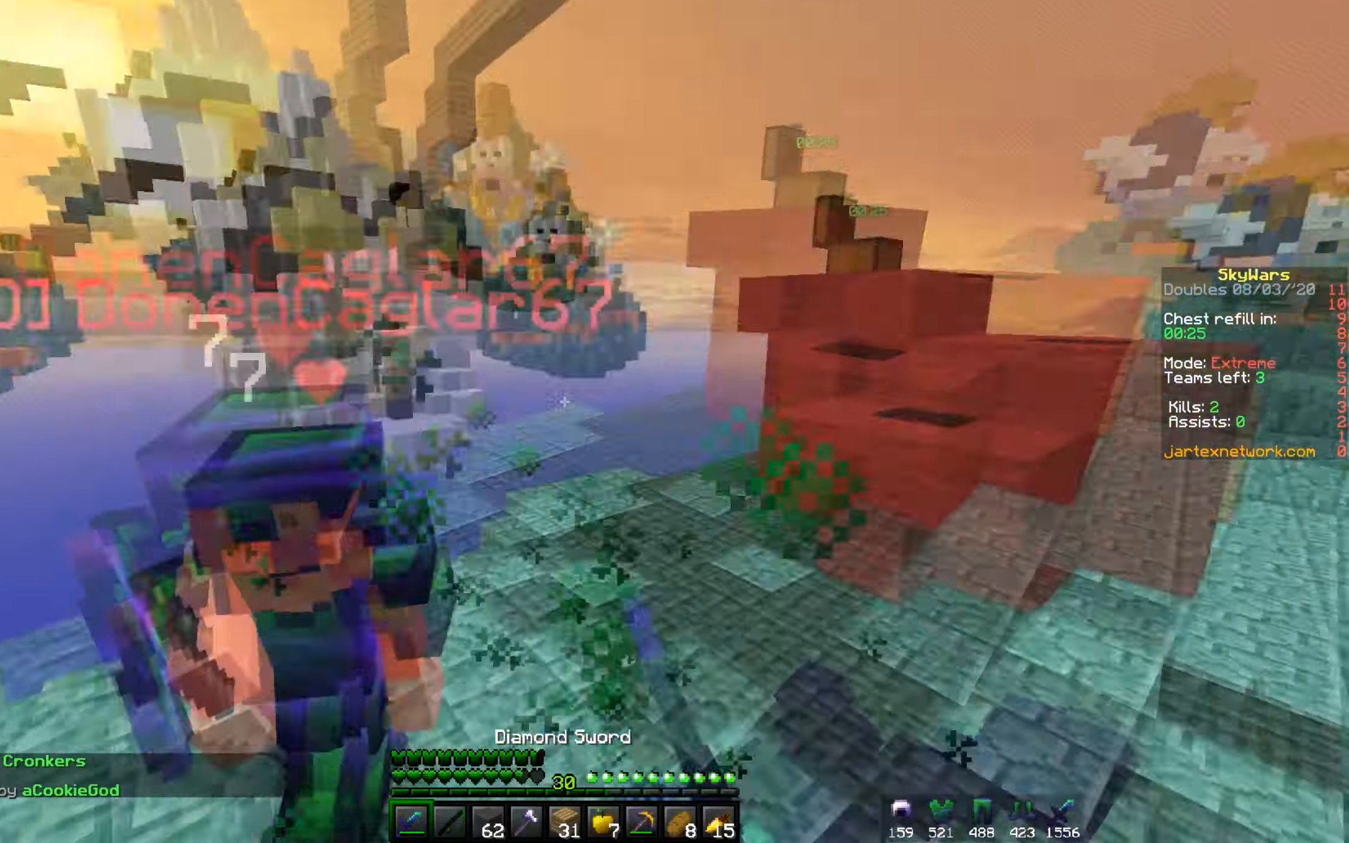
{"keys": ["a", "w"], "mouse": ["left", "right"], "events": [[50, "a", "down"], [167, "a", "up"], [250, "a", "down"]]}
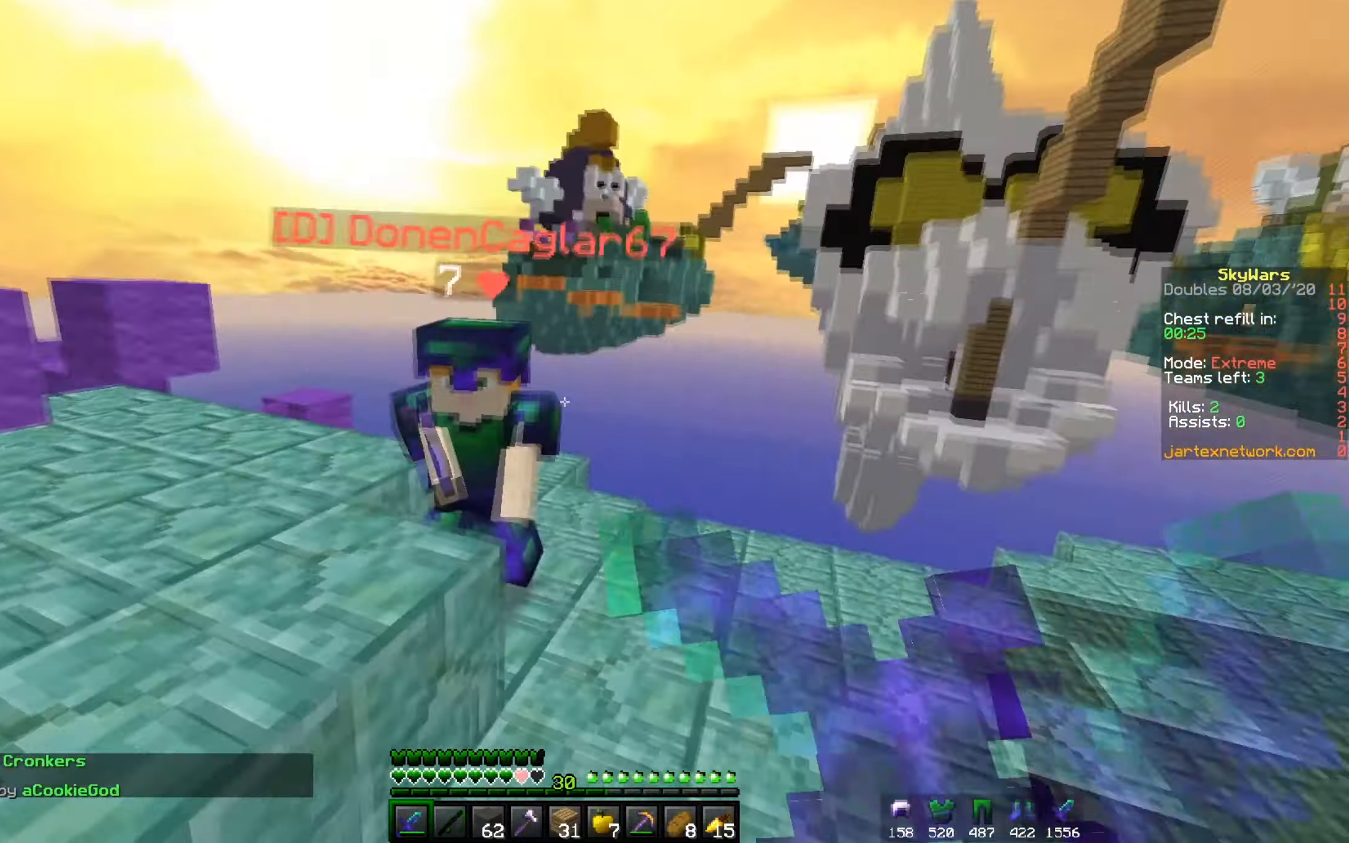
{"keys": ["d", "w"], "mouse": ["left"], "events": [[100, "mouse_right", "up"], [117, "a", "up"], [200, "mouse_right", "down"], [301, "d", "down"], [317, "mouse_right", "up"]]}
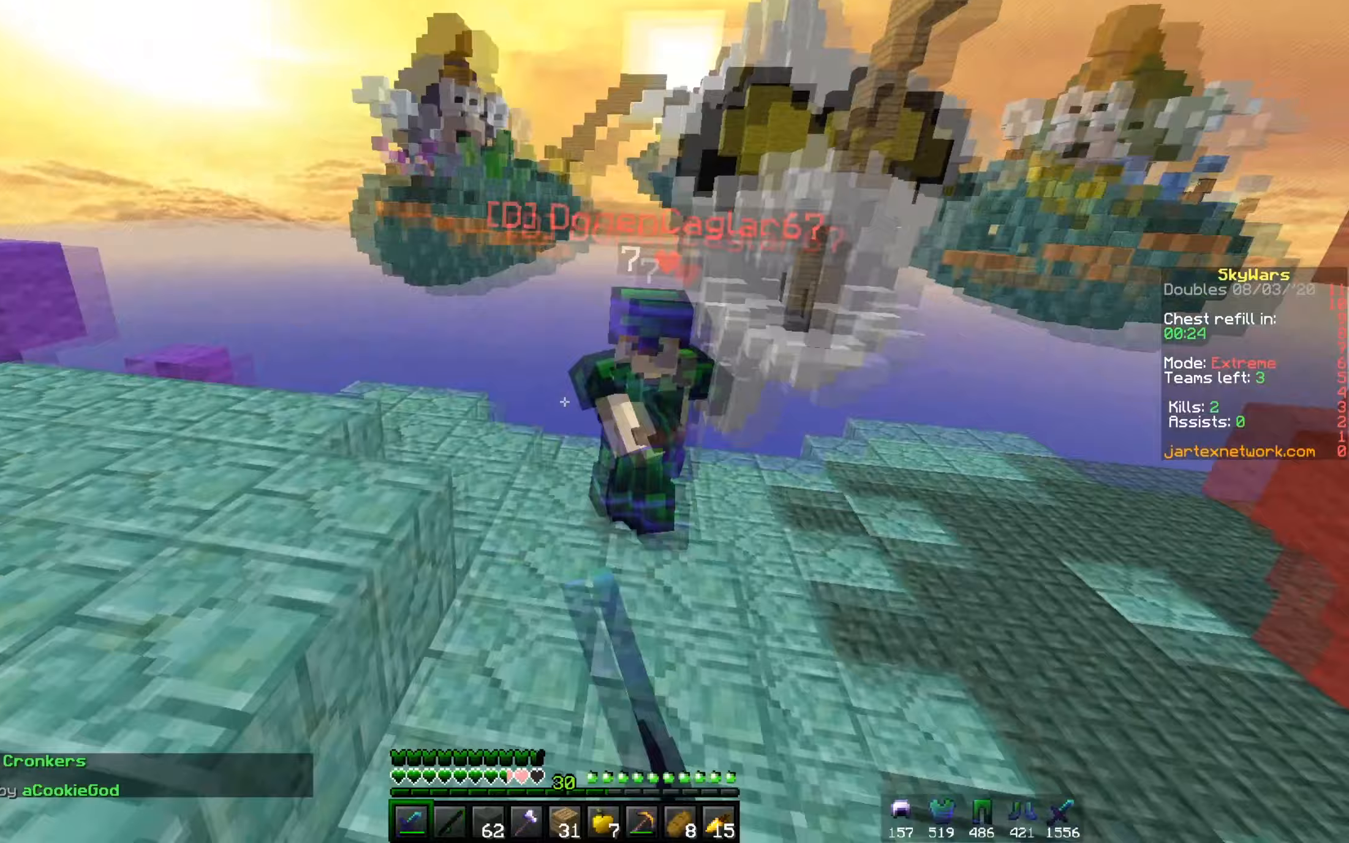
{"keys": ["w"], "mouse": ["left"], "events": [[200, "d", "up"], [434, "mouse_left", "up"], [467, "mouse_left", "down"]]}
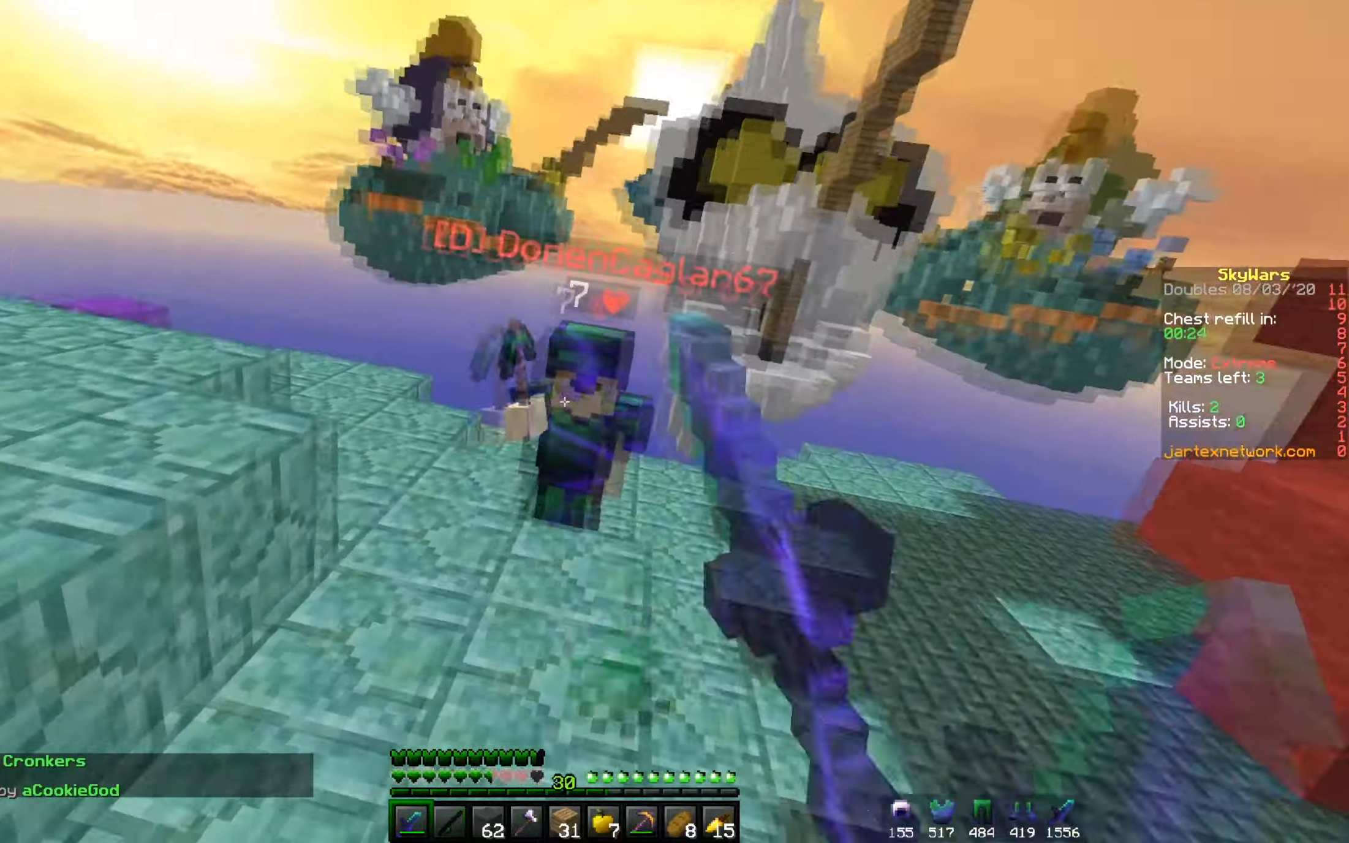
{"keys": ["w"], "mouse": ["left"], "events": []}
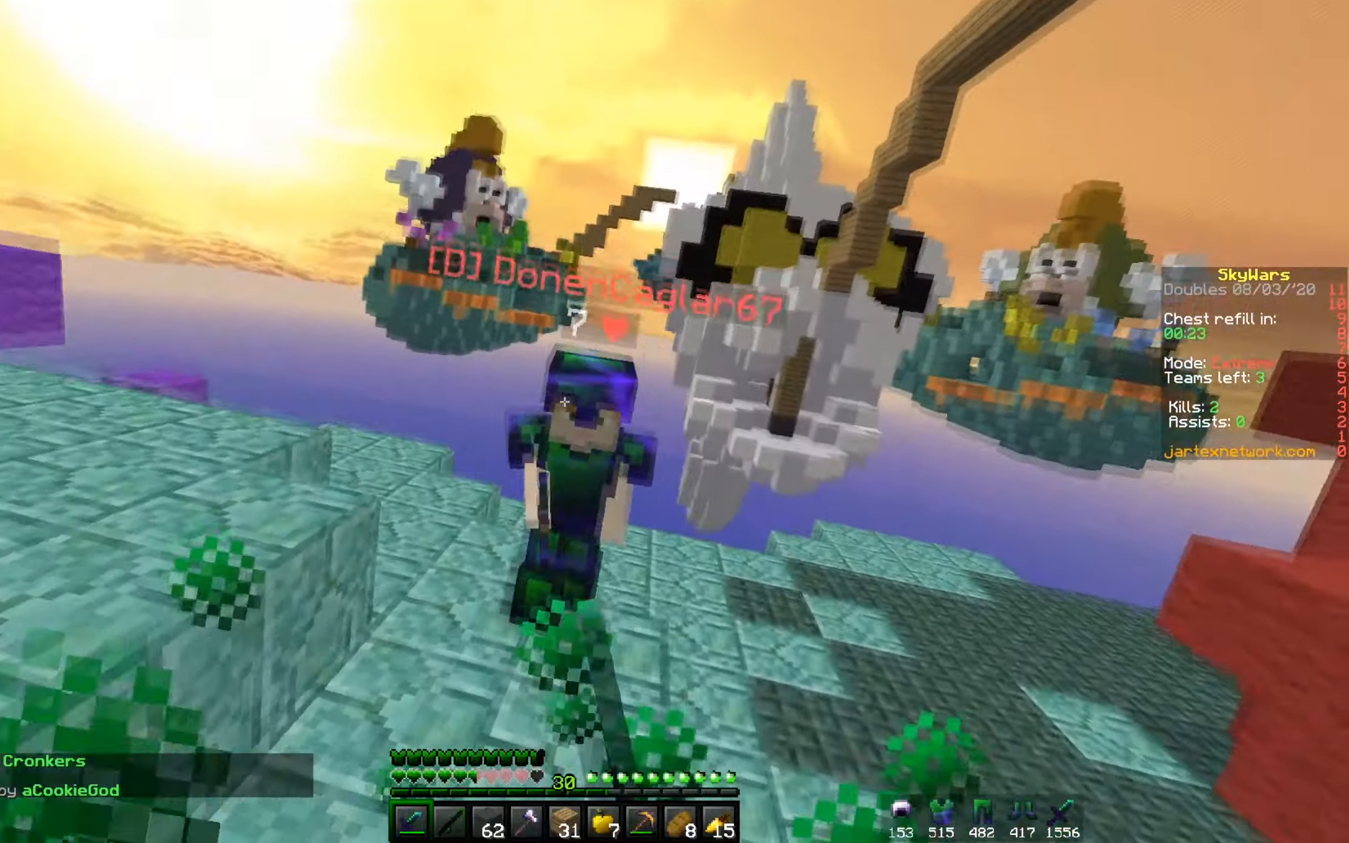
{"keys": ["w"], "mouse": ["left"], "events": []}
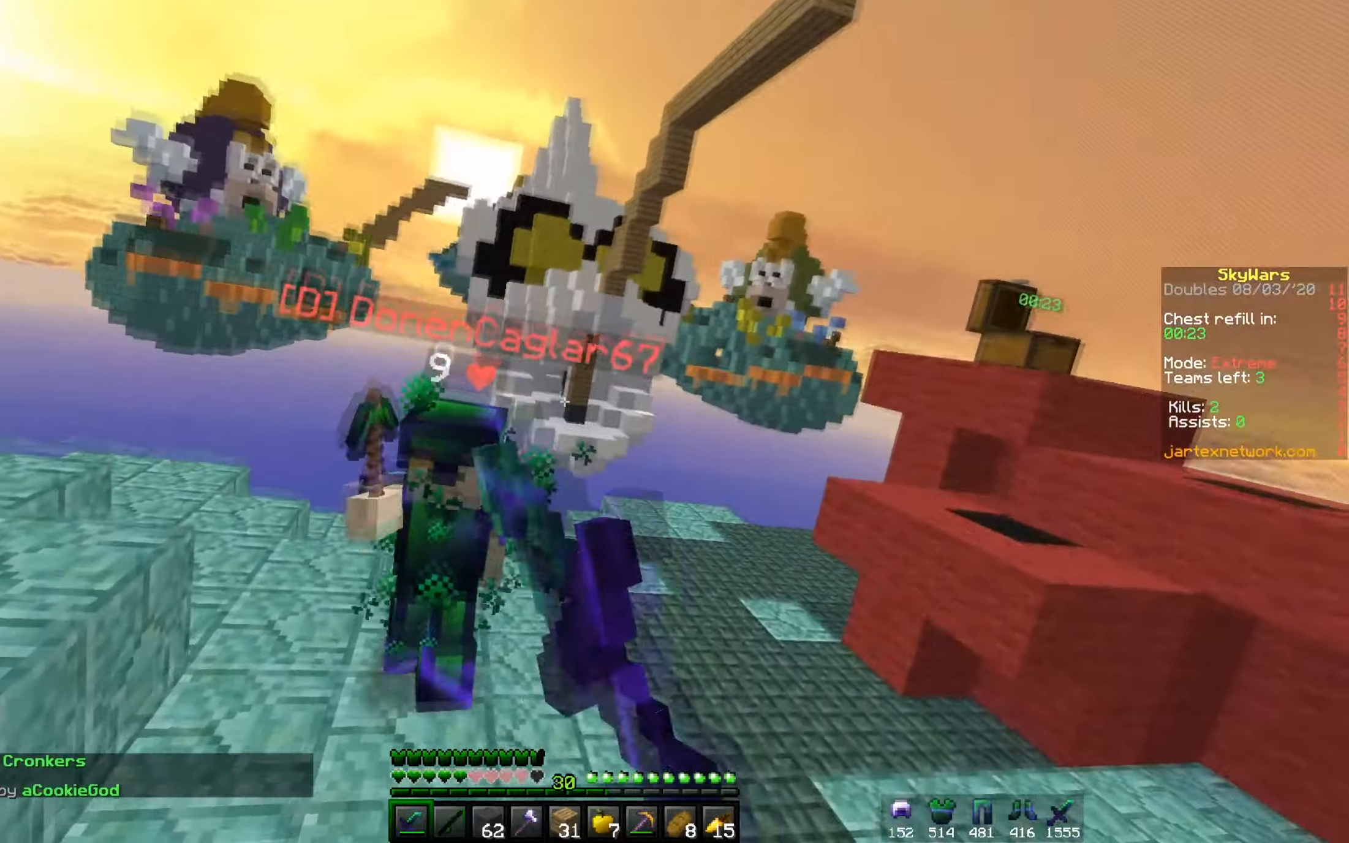
{"keys": ["w"], "mouse": ["left", "right"], "events": [[50, "mouse_right", "down"], [133, "mouse_right", "up"], [150, "a", "down"], [200, "mouse_right", "down"], [283, "mouse_left", "up"], [316, "a", "up"], [350, "mouse_left", "down"]]}
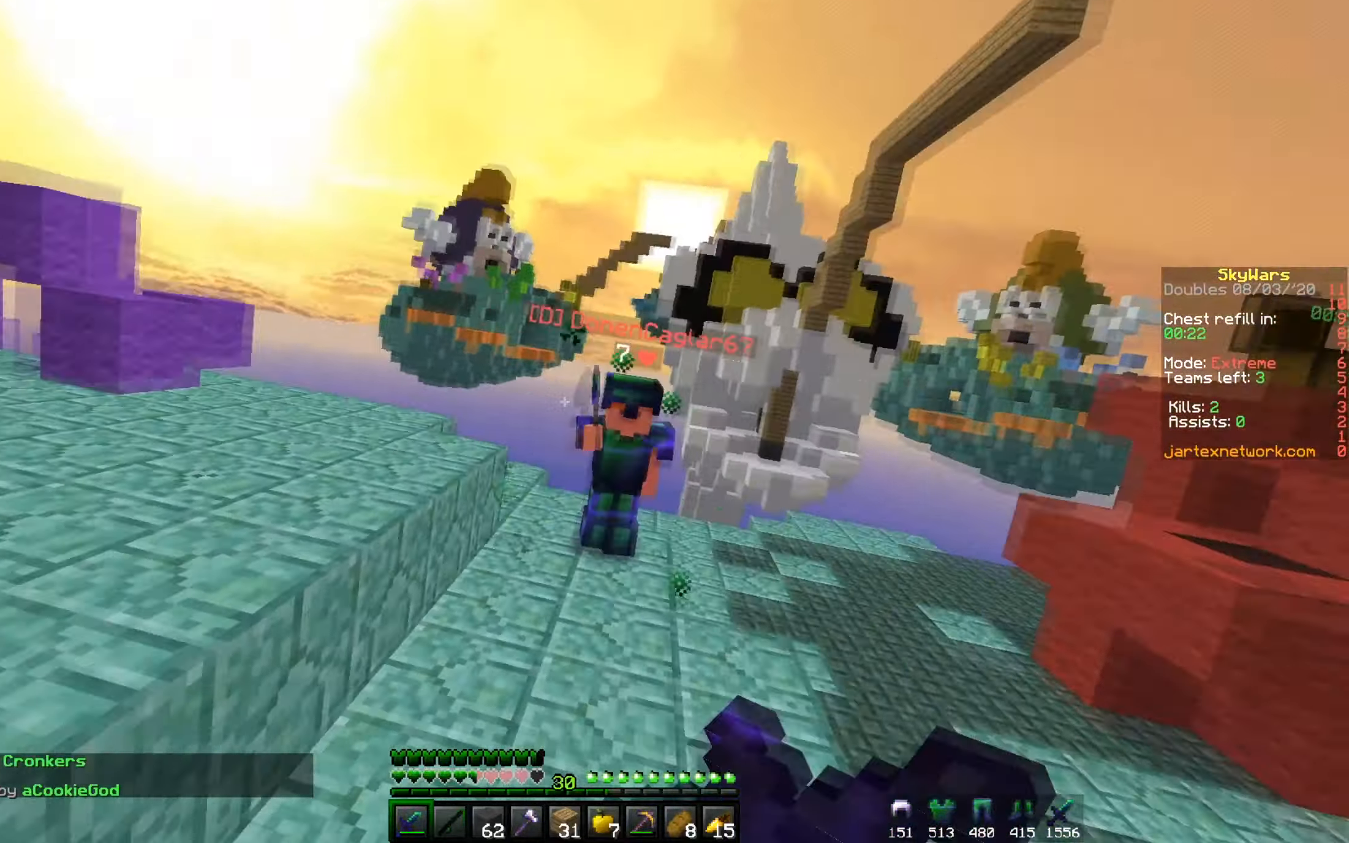
{"keys": ["w"], "mouse": ["right"], "events": [[200, "mouse_right", "up"], [367, "mouse_left", "up"], [400, "mouse_right", "down"]]}
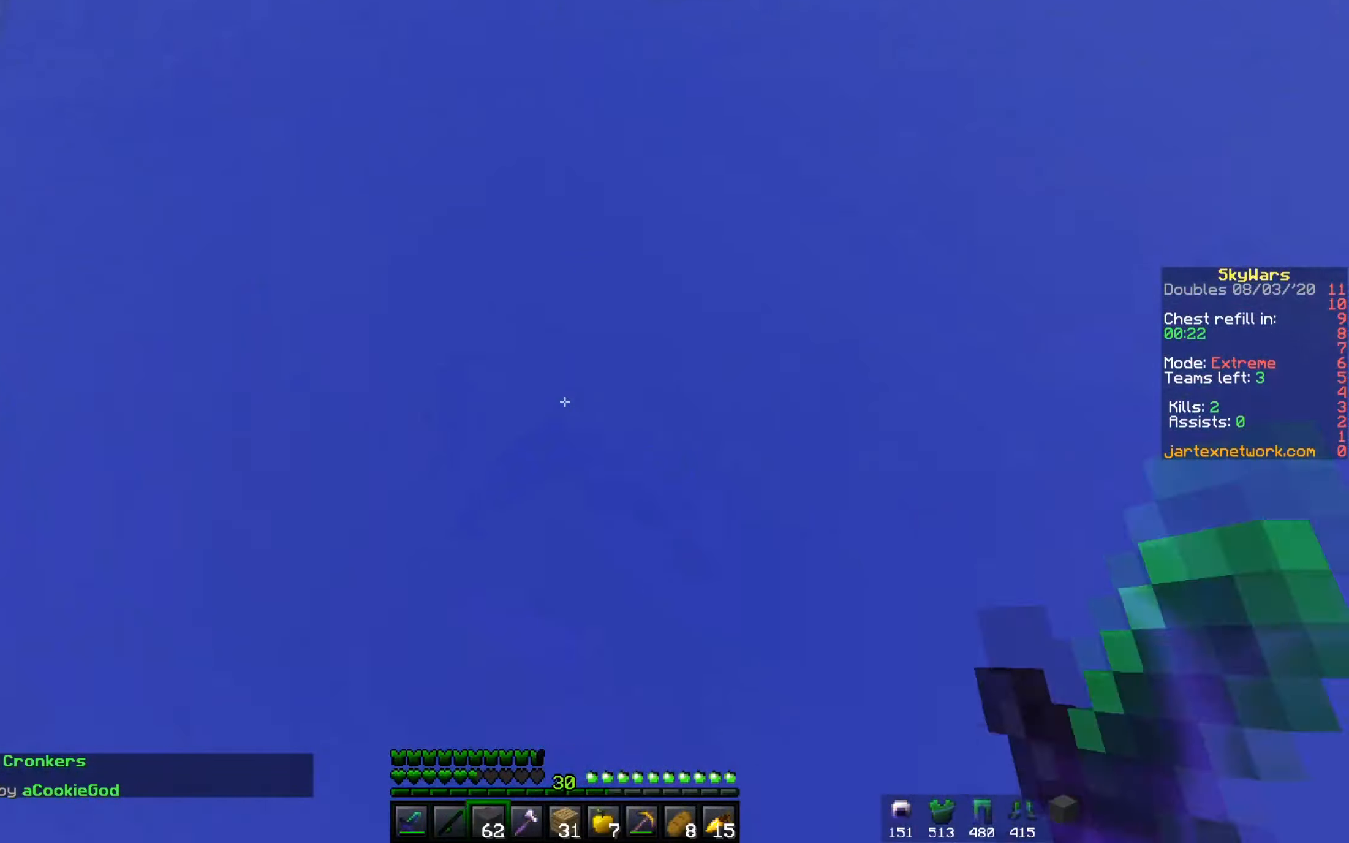
{"keys": ["a"], "mouse": [], "events": [[316, "mouse_right", "up"], [333, "w", "up"], [483, "a", "down"]]}
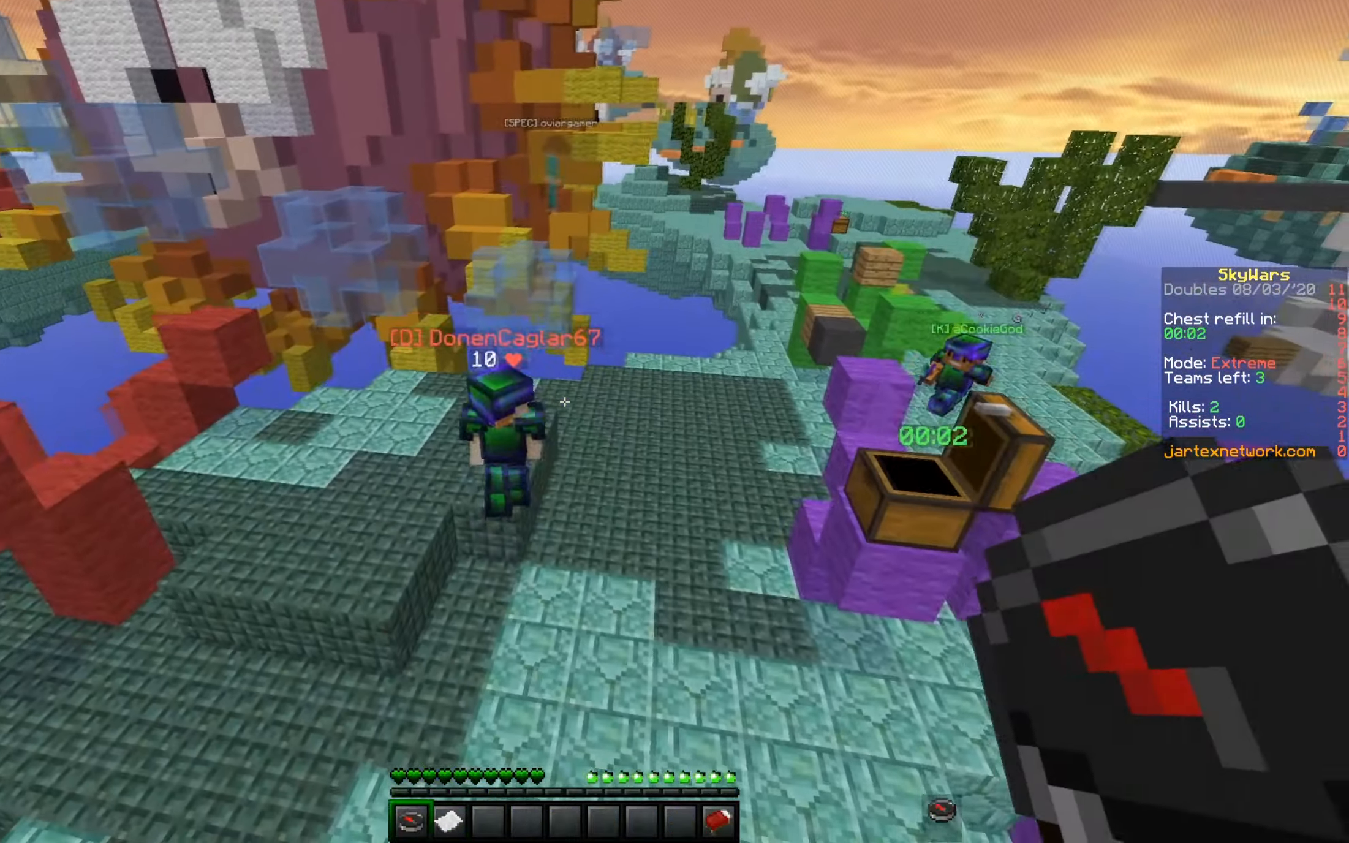
{"keys": [], "mouse": [], "events": [[250, "a", "up"]]}
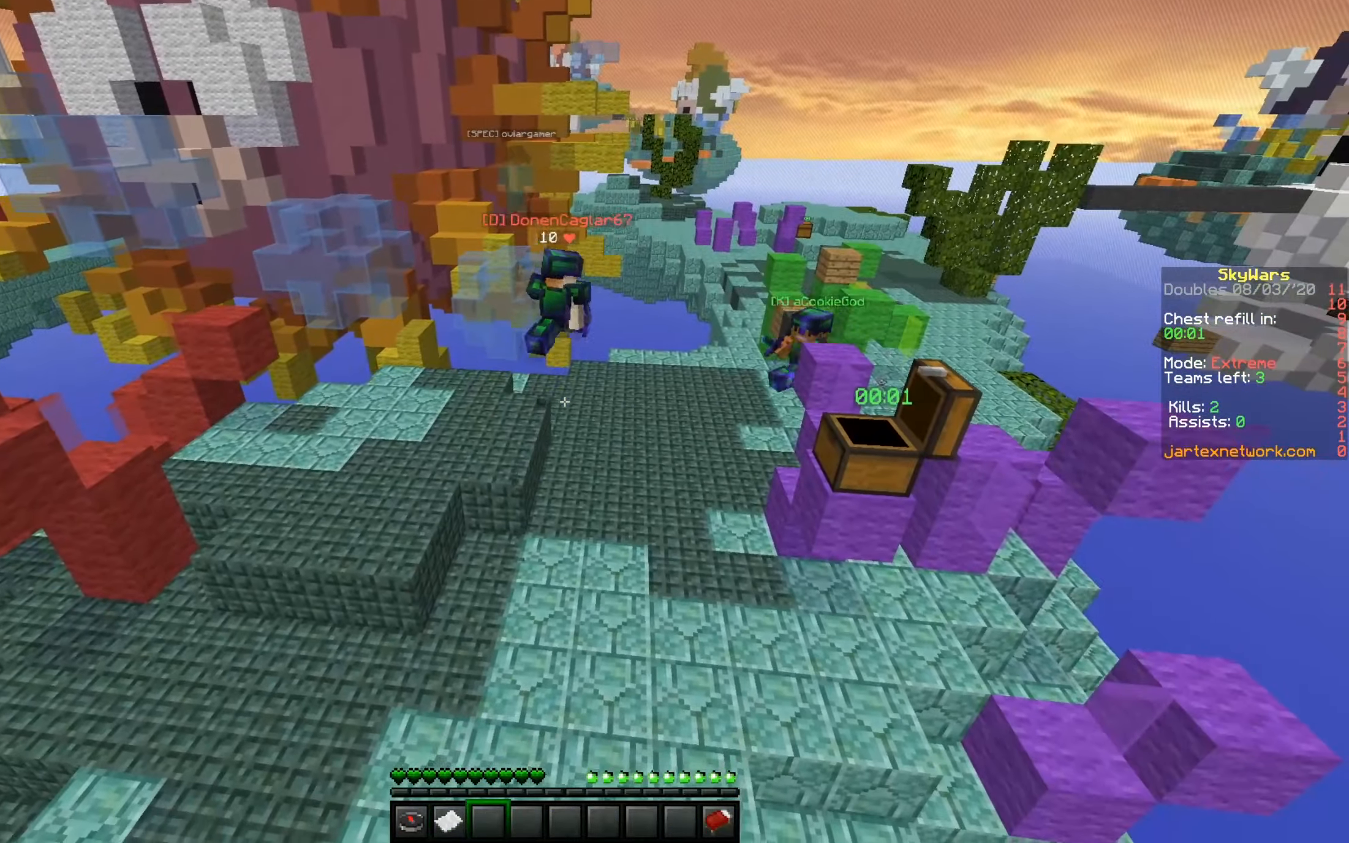
{"keys": ["d", "w"], "mouse": [], "events": [[83, "d", "down"], [133, "w", "down"]]}
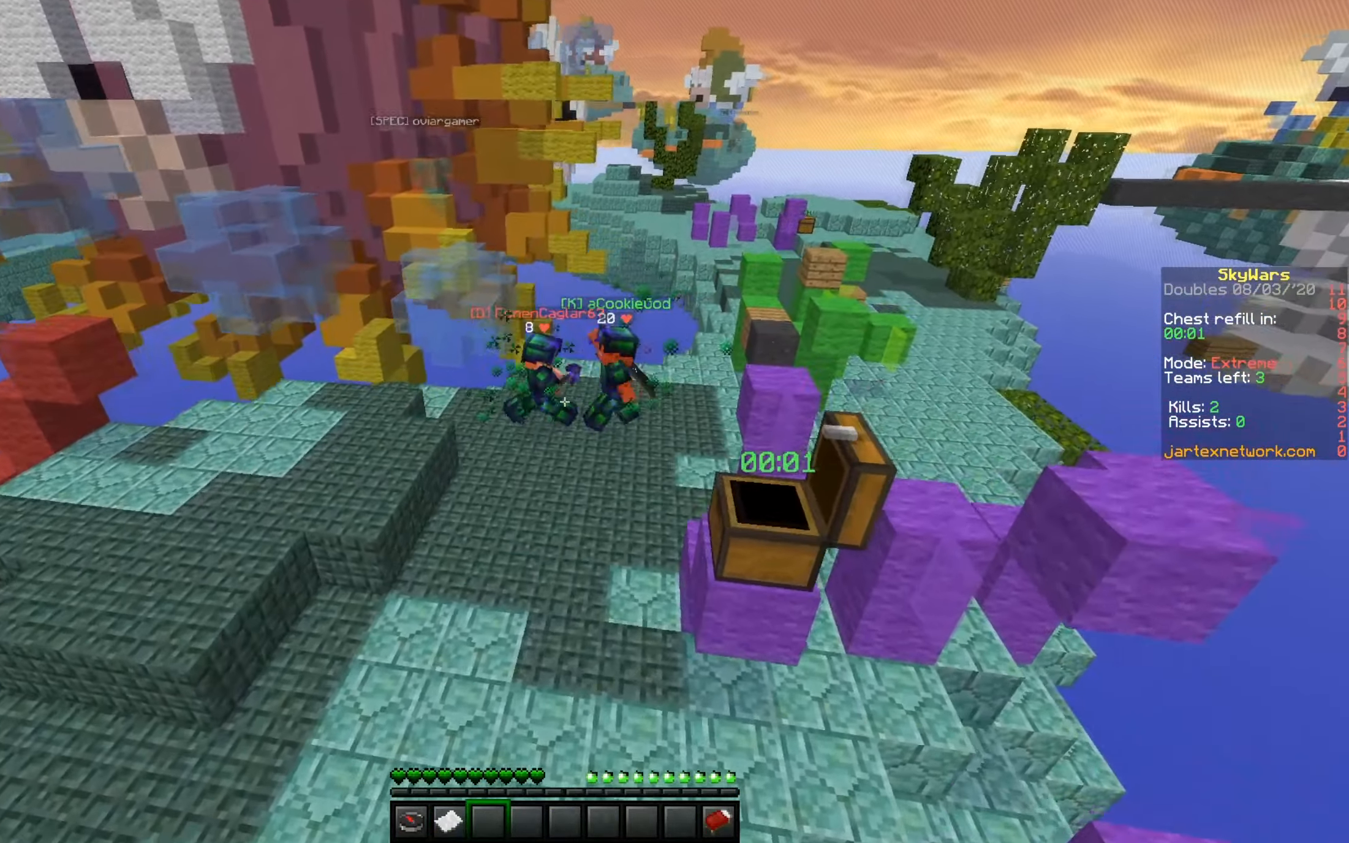
{"keys": ["a"], "mouse": [], "events": [[117, "w", "up"], [150, "d", "up"], [384, "a", "down"]]}
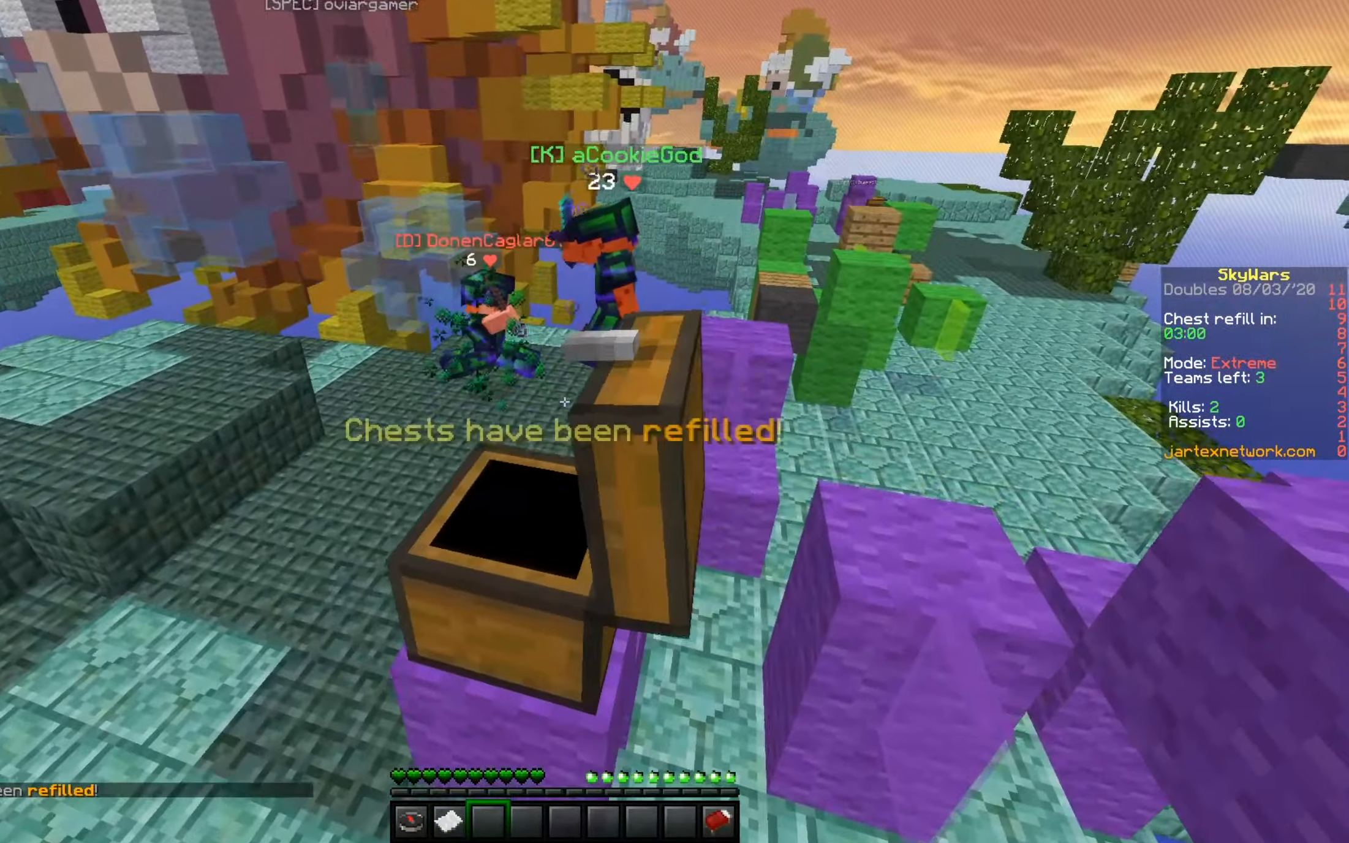
{"keys": [], "mouse": [], "events": [[83, "a", "up"], [133, "d", "down"], [333, "d", "up"]]}
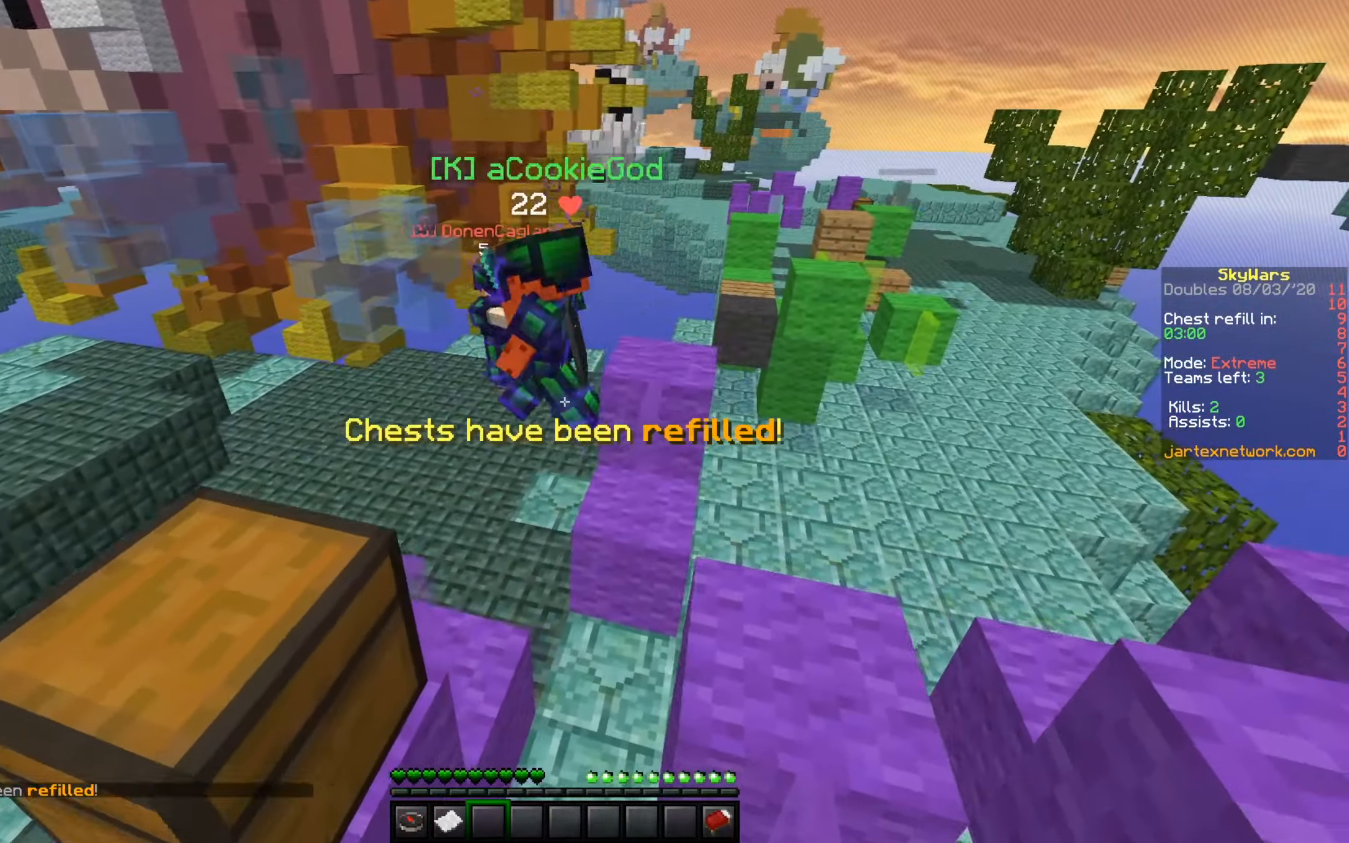
{"keys": ["a"], "mouse": [], "events": [[33, "a", "down"], [199, "a", "up"], [483, "a", "down"]]}
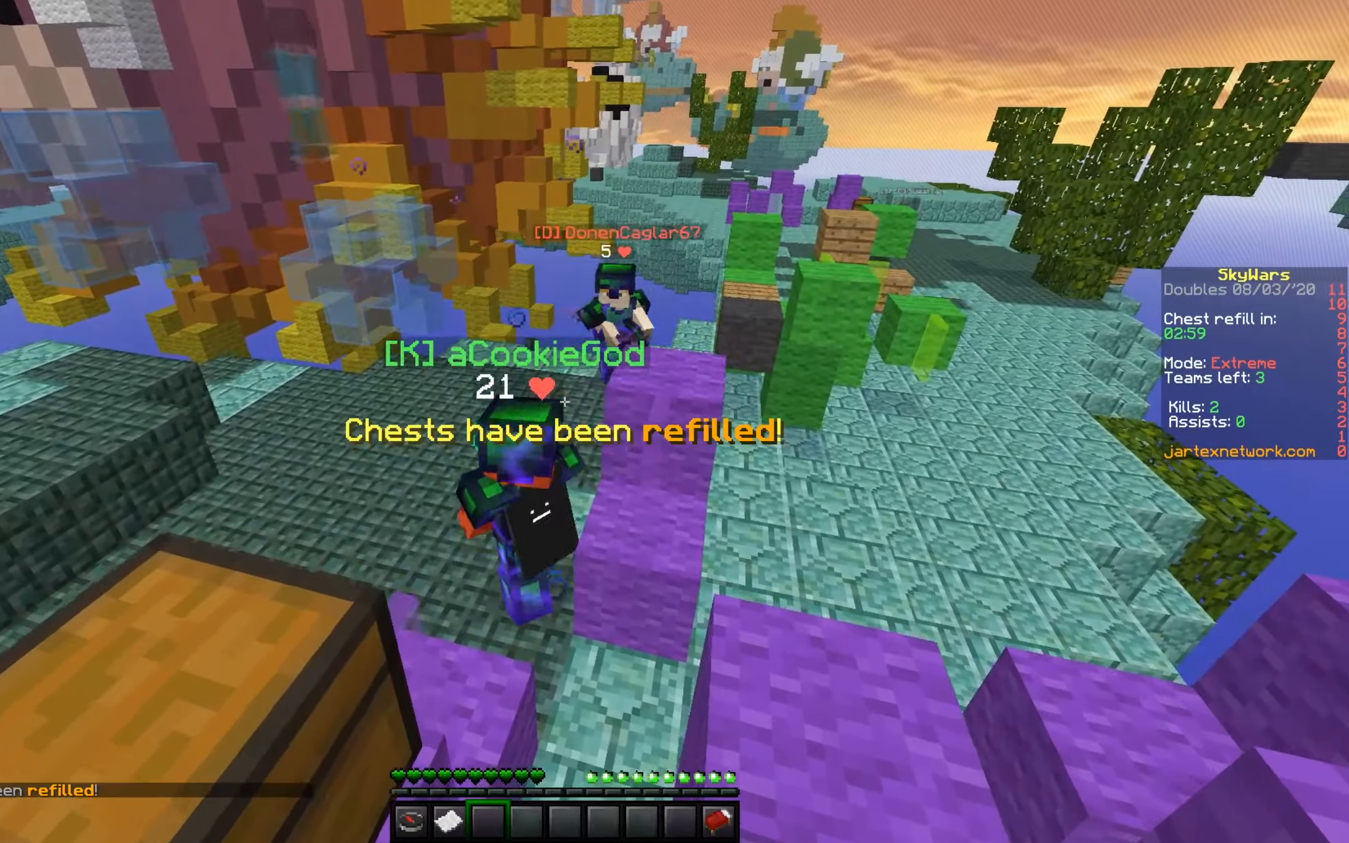
{"keys": ["d"], "mouse": [], "events": [[133, "a", "up"], [183, "d", "down"], [350, "d", "up"], [383, "d", "down"]]}
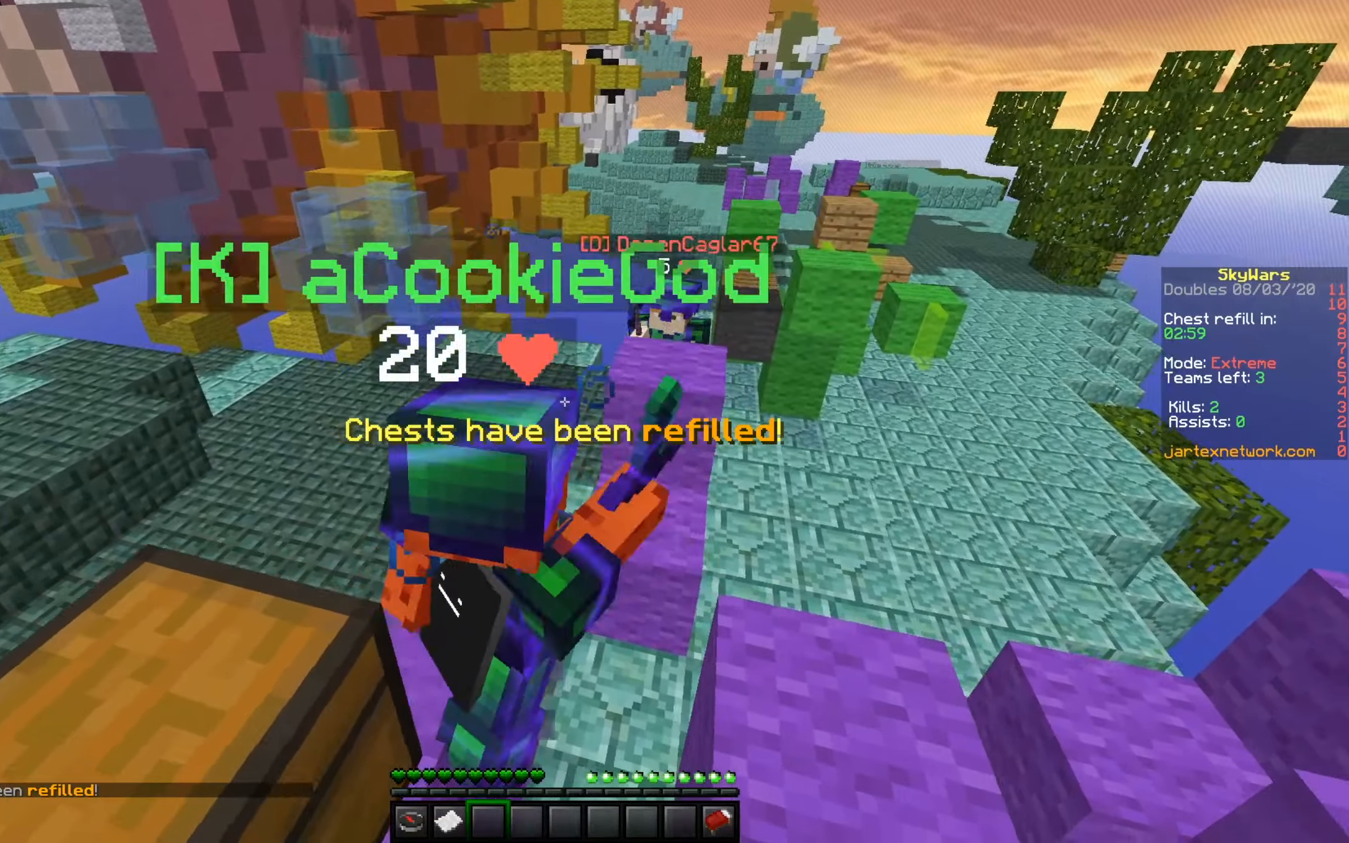
{"keys": [], "mouse": [], "events": [[150, "s", "down"], [400, "d", "up"], [400, "s", "up"]]}
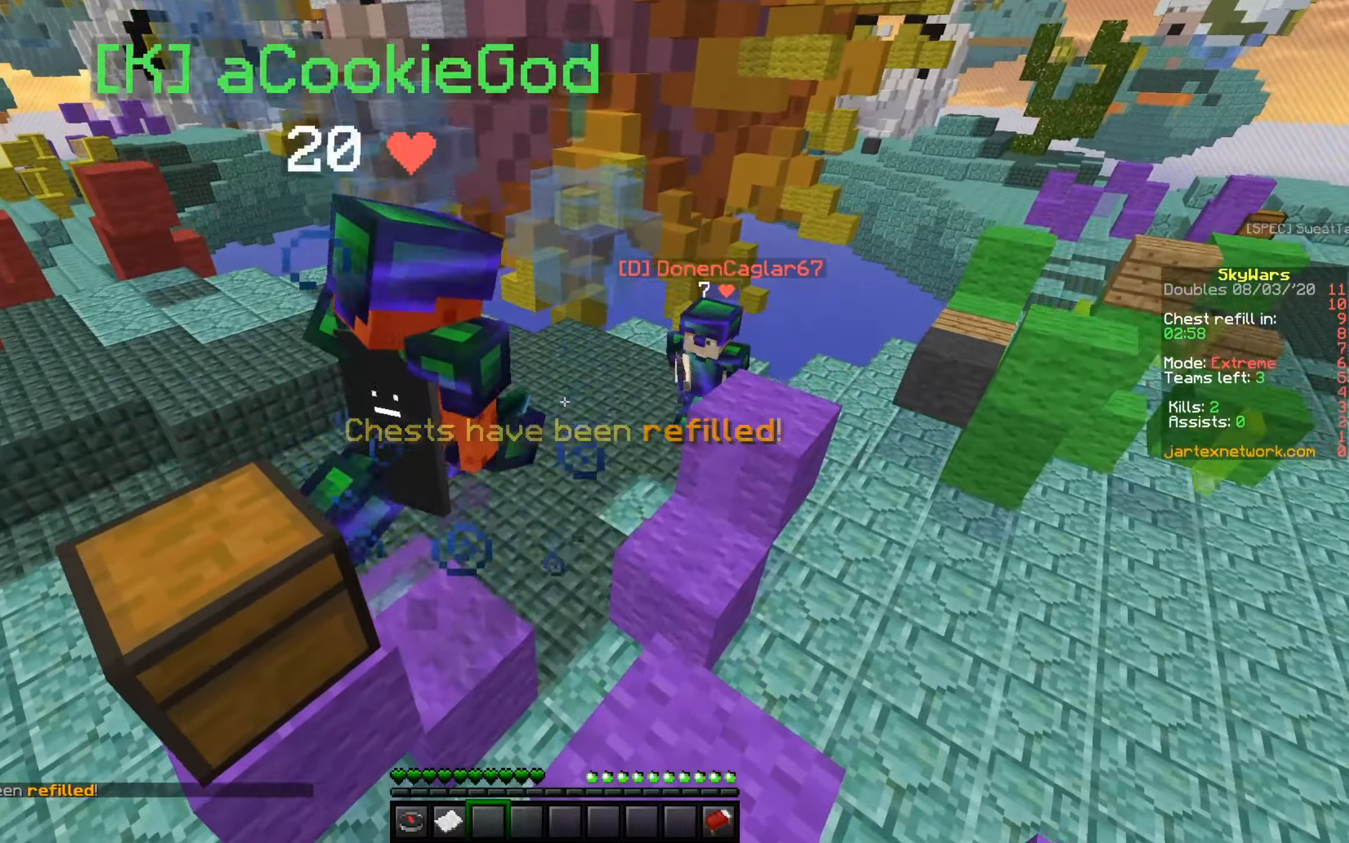
{"keys": [], "mouse": [], "events": [[150, "d", "down"], [451, "d", "up"]]}
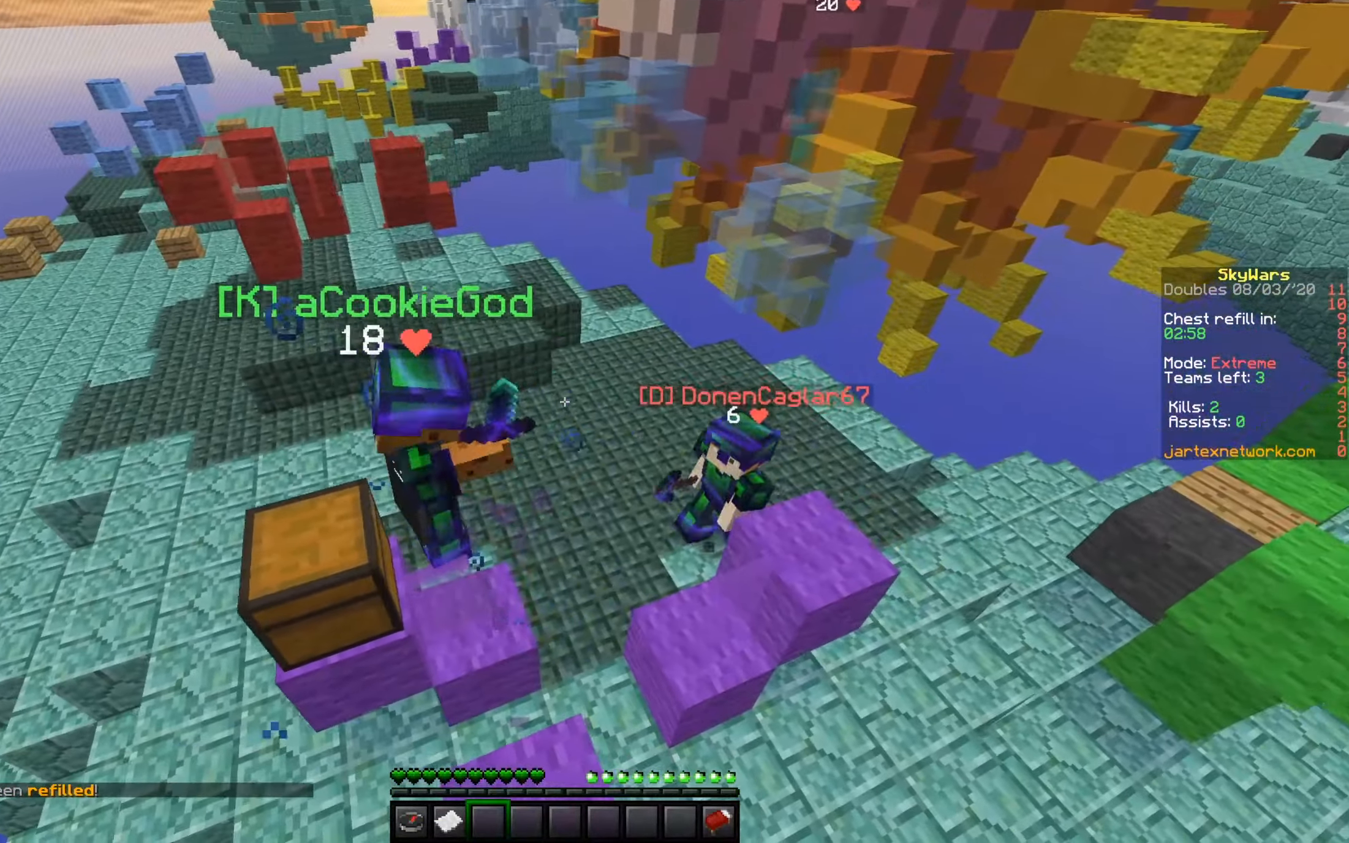
{"keys": [], "mouse": [], "events": [[300, "d", "down"], [467, "d", "up"]]}
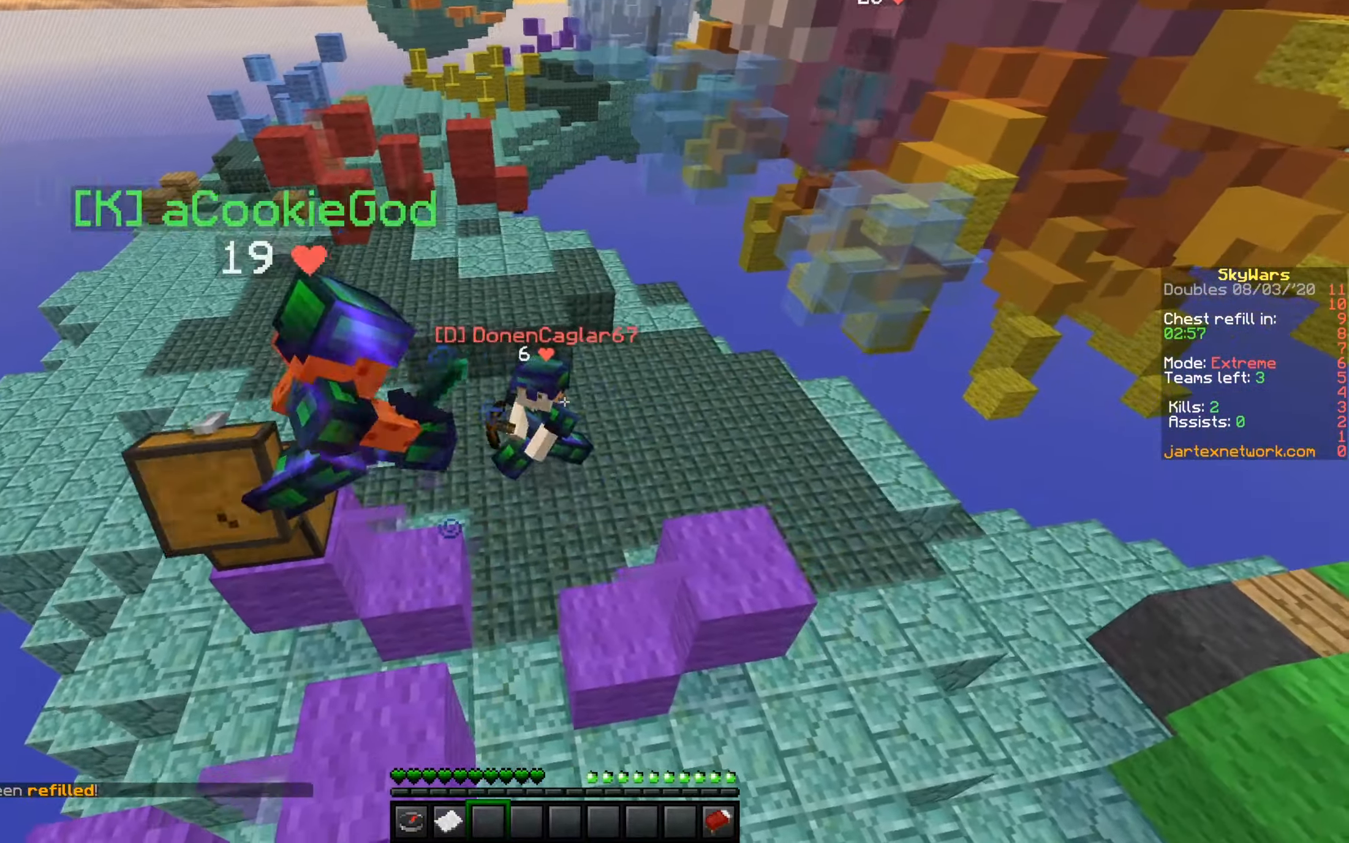
{"keys": [], "mouse": [], "events": []}
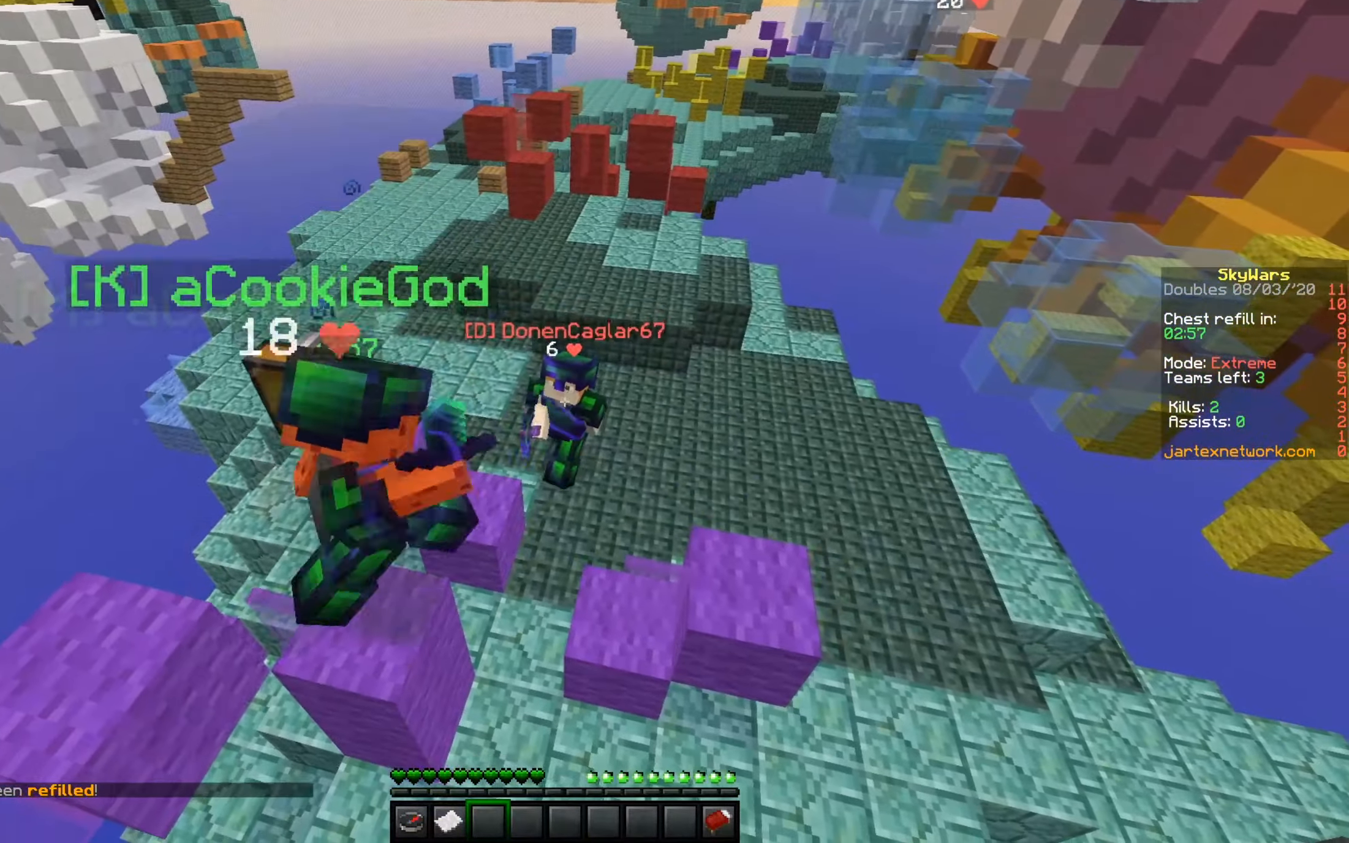
{"keys": [], "mouse": [], "events": [[233, "d", "down"], [450, "d", "up"]]}
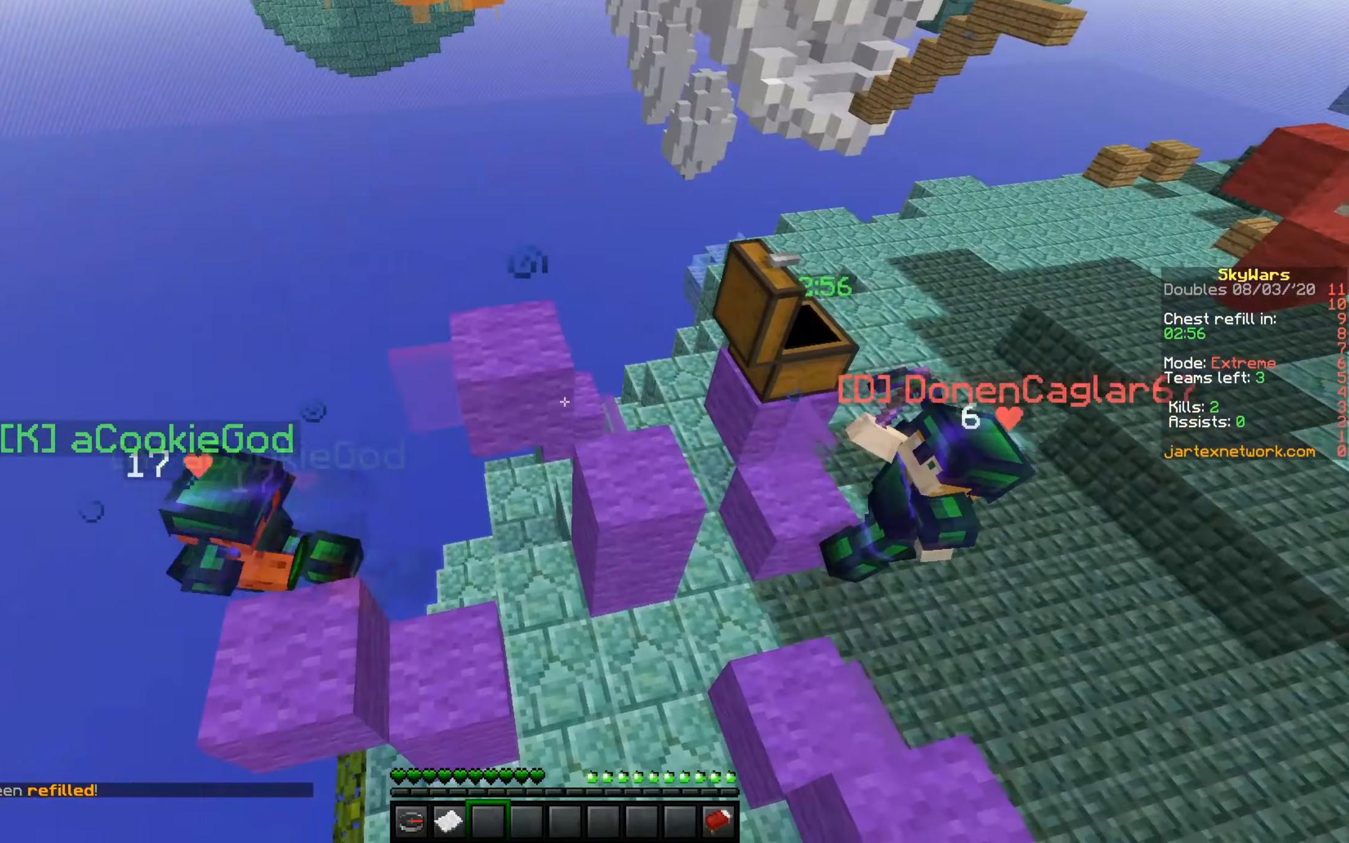
{"keys": ["d"], "mouse": [], "events": [[33, "a", "down"], [384, "d", "down"], [501, "a", "up"]]}
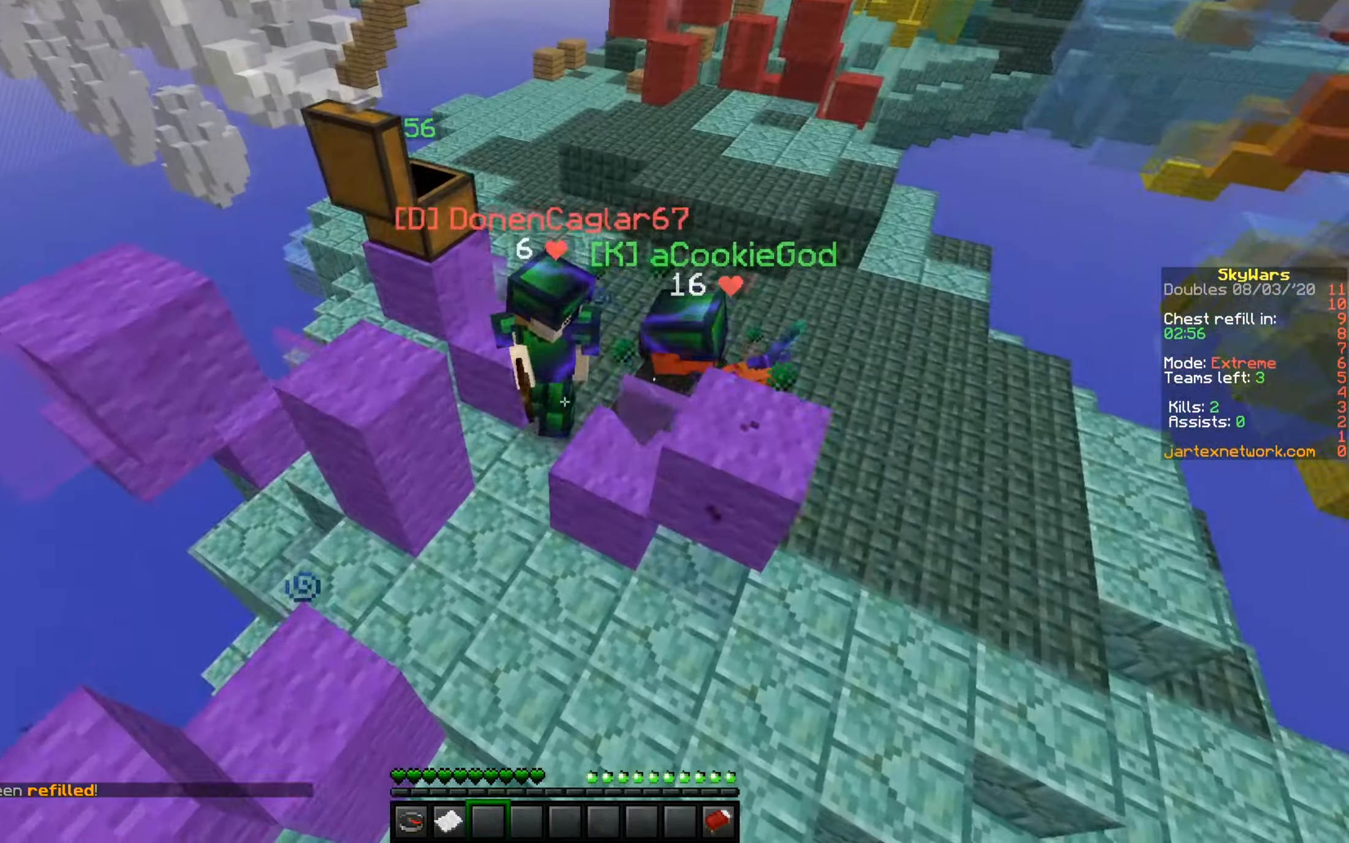
{"keys": ["s"], "mouse": [], "events": [[83, "w", "down"], [367, "w", "up"], [400, "d", "up"], [483, "s", "down"]]}
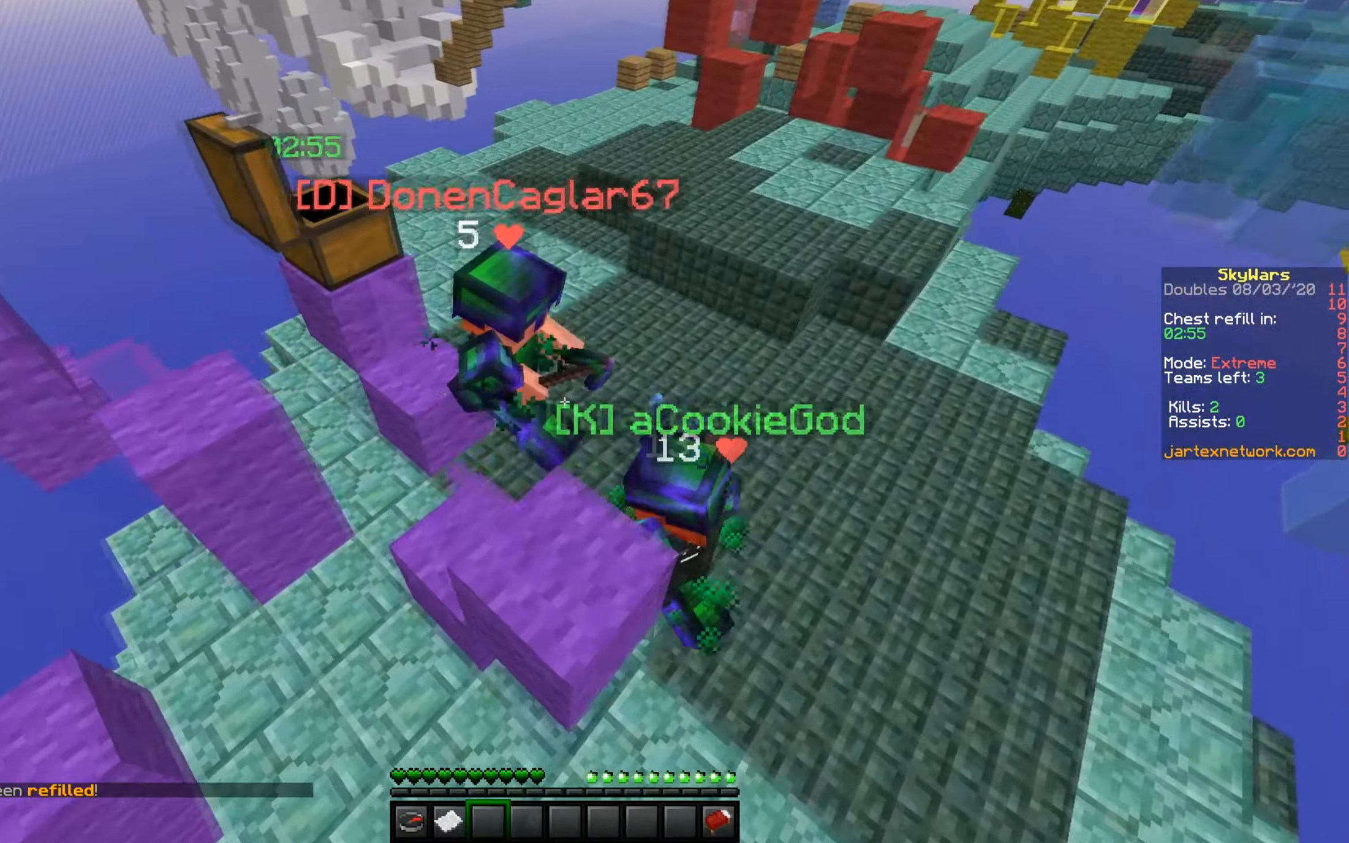
{"keys": [], "mouse": [], "events": [[317, "s", "up"]]}
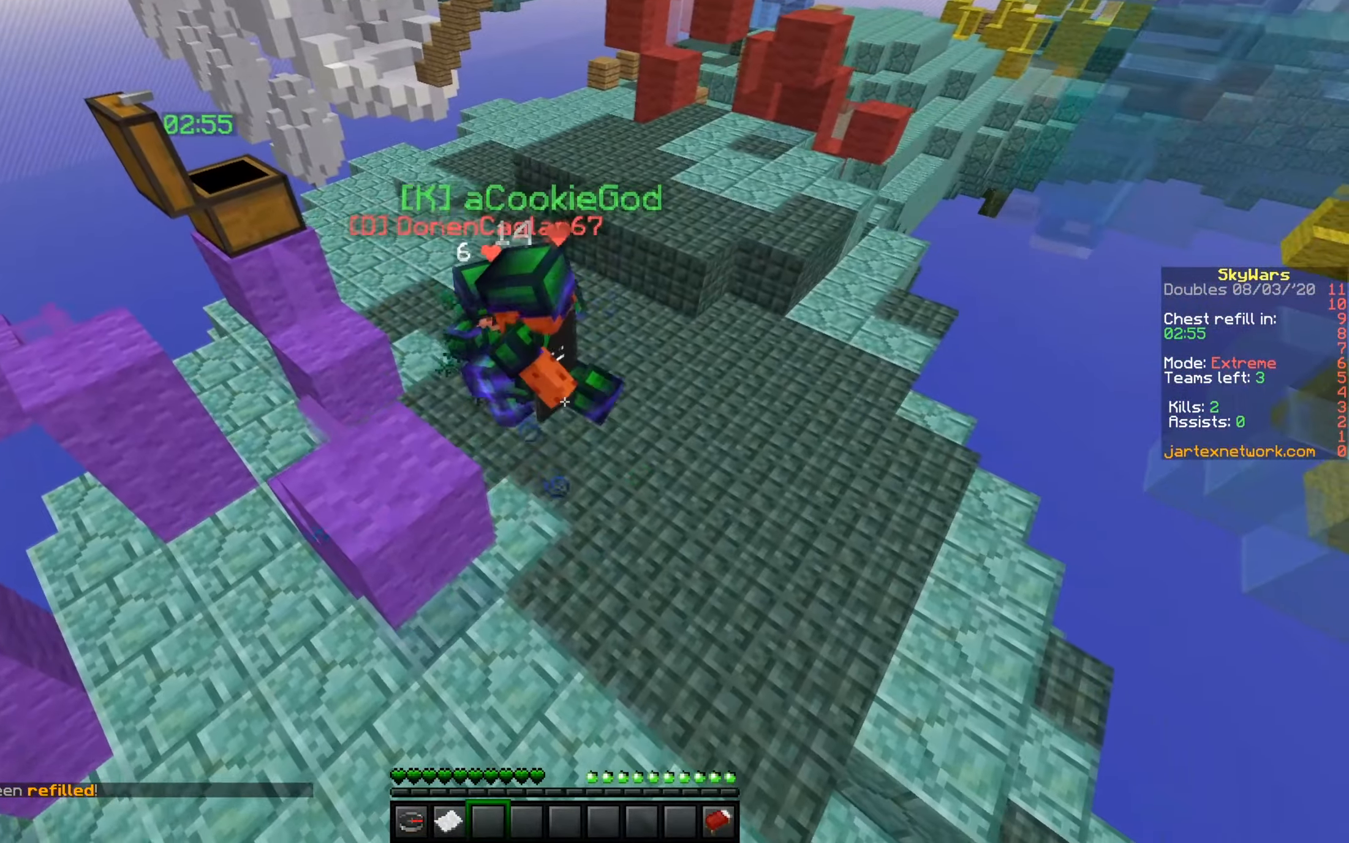
{"keys": ["d"], "mouse": [], "events": [[384, "d", "down"]]}
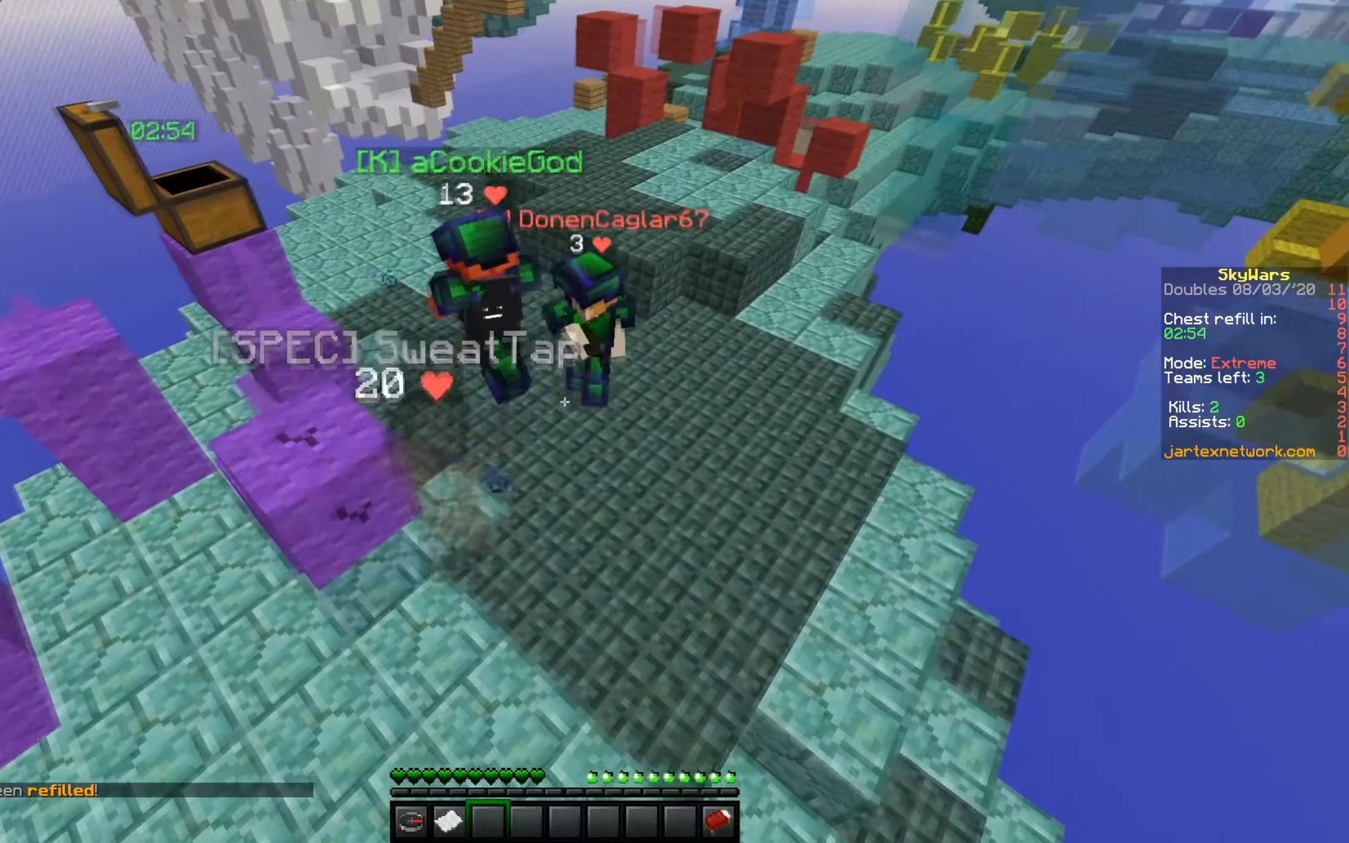
{"keys": [], "mouse": [], "events": [[151, "d", "up"], [284, "a", "down"], [467, "a", "up"]]}
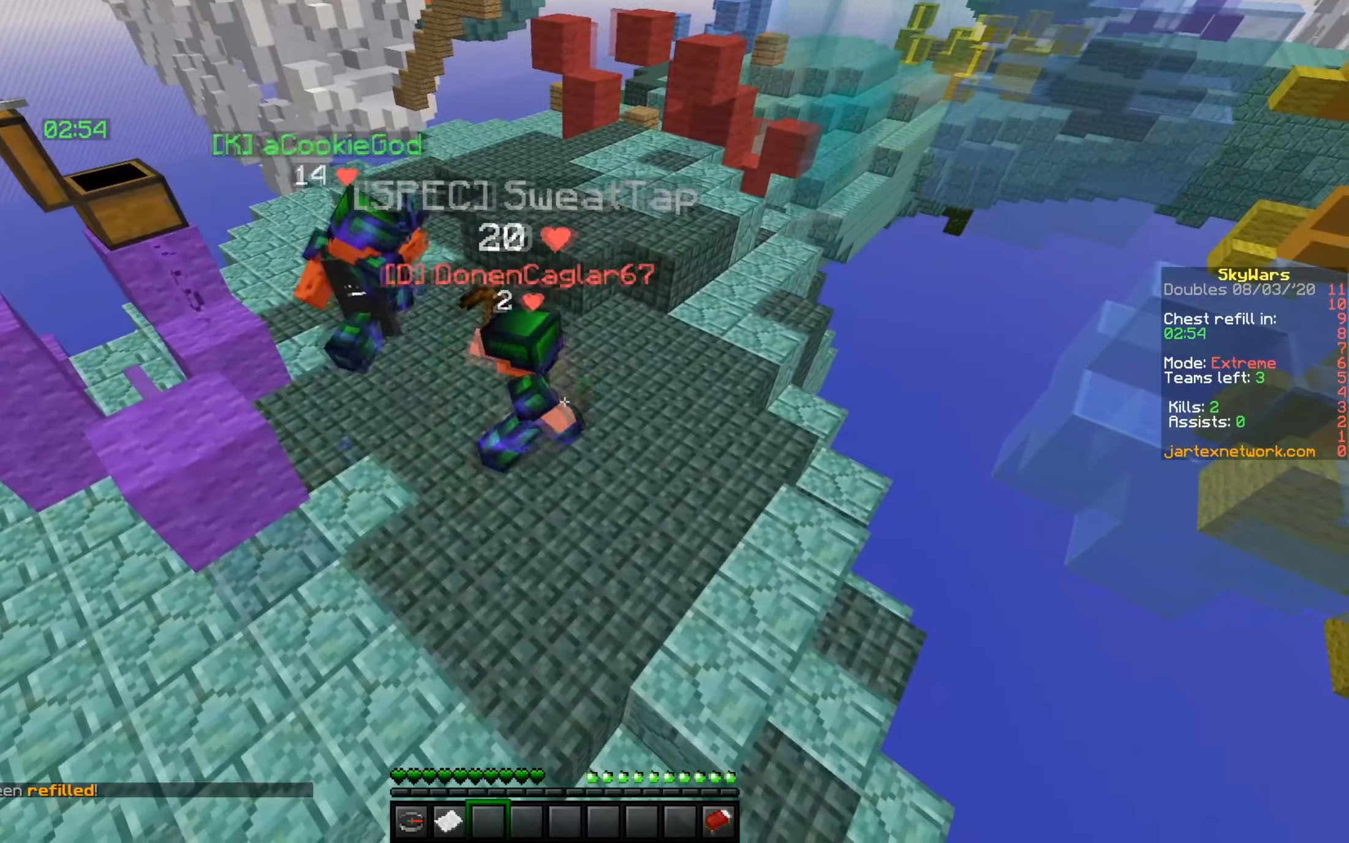
{"keys": ["a"], "mouse": [], "events": [[83, "s", "down"], [300, "s", "up"], [384, "a", "down"]]}